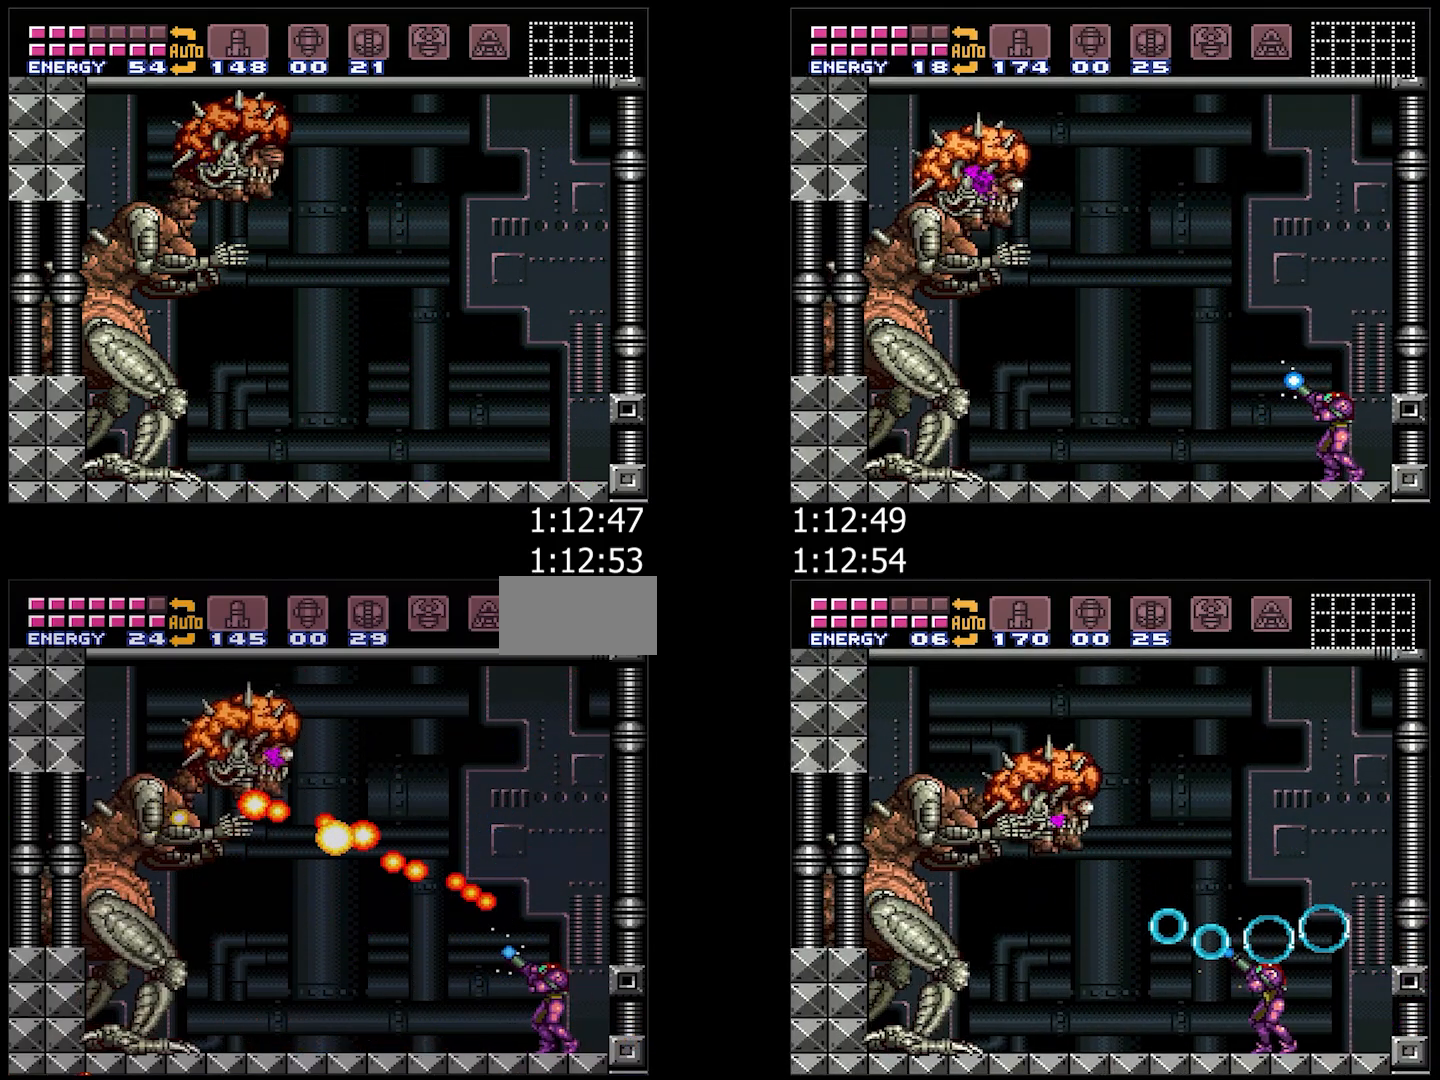
Gameplay with a controller (Nintendo layout); each line is a JSON object with the inputs held at the frame after it (dt_ms = milliseconds from this image to that frame). "events" lists button and stick changes between this image and that frame as [ms after this image, input, new state], when the widget could be followed in between. Not read: L3 R3 SELECT.
{"dt_ms": 500, "buttons": ["Y", "R1"], "events": []}
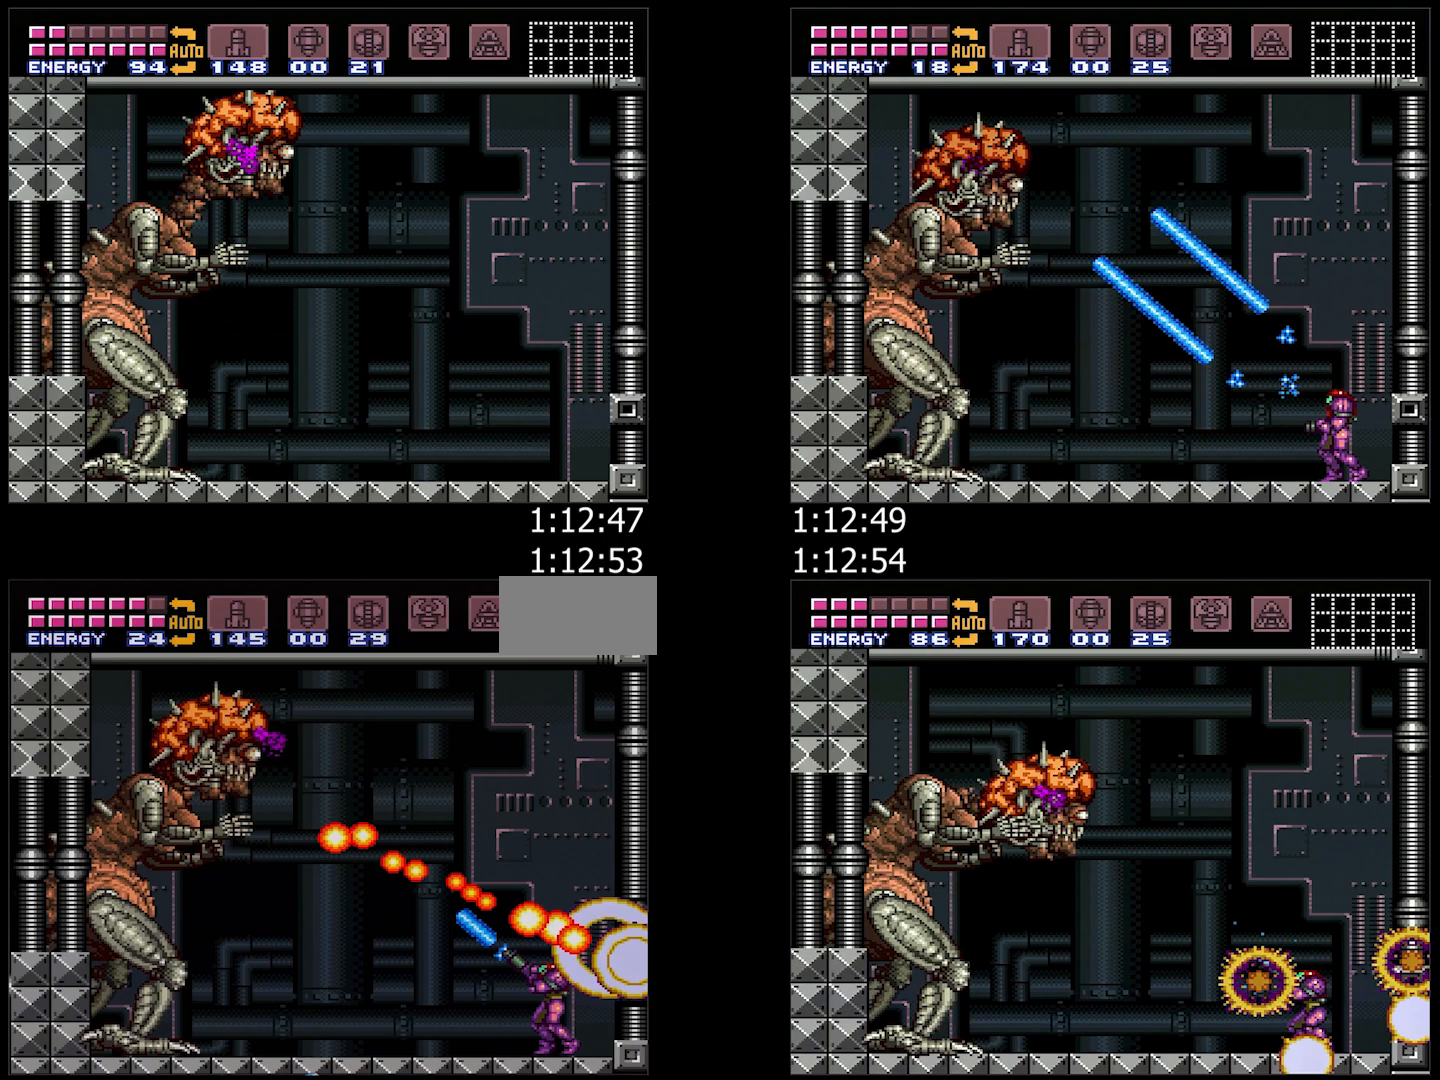
{"dt_ms": 500, "buttons": ["Y", "R1"], "events": []}
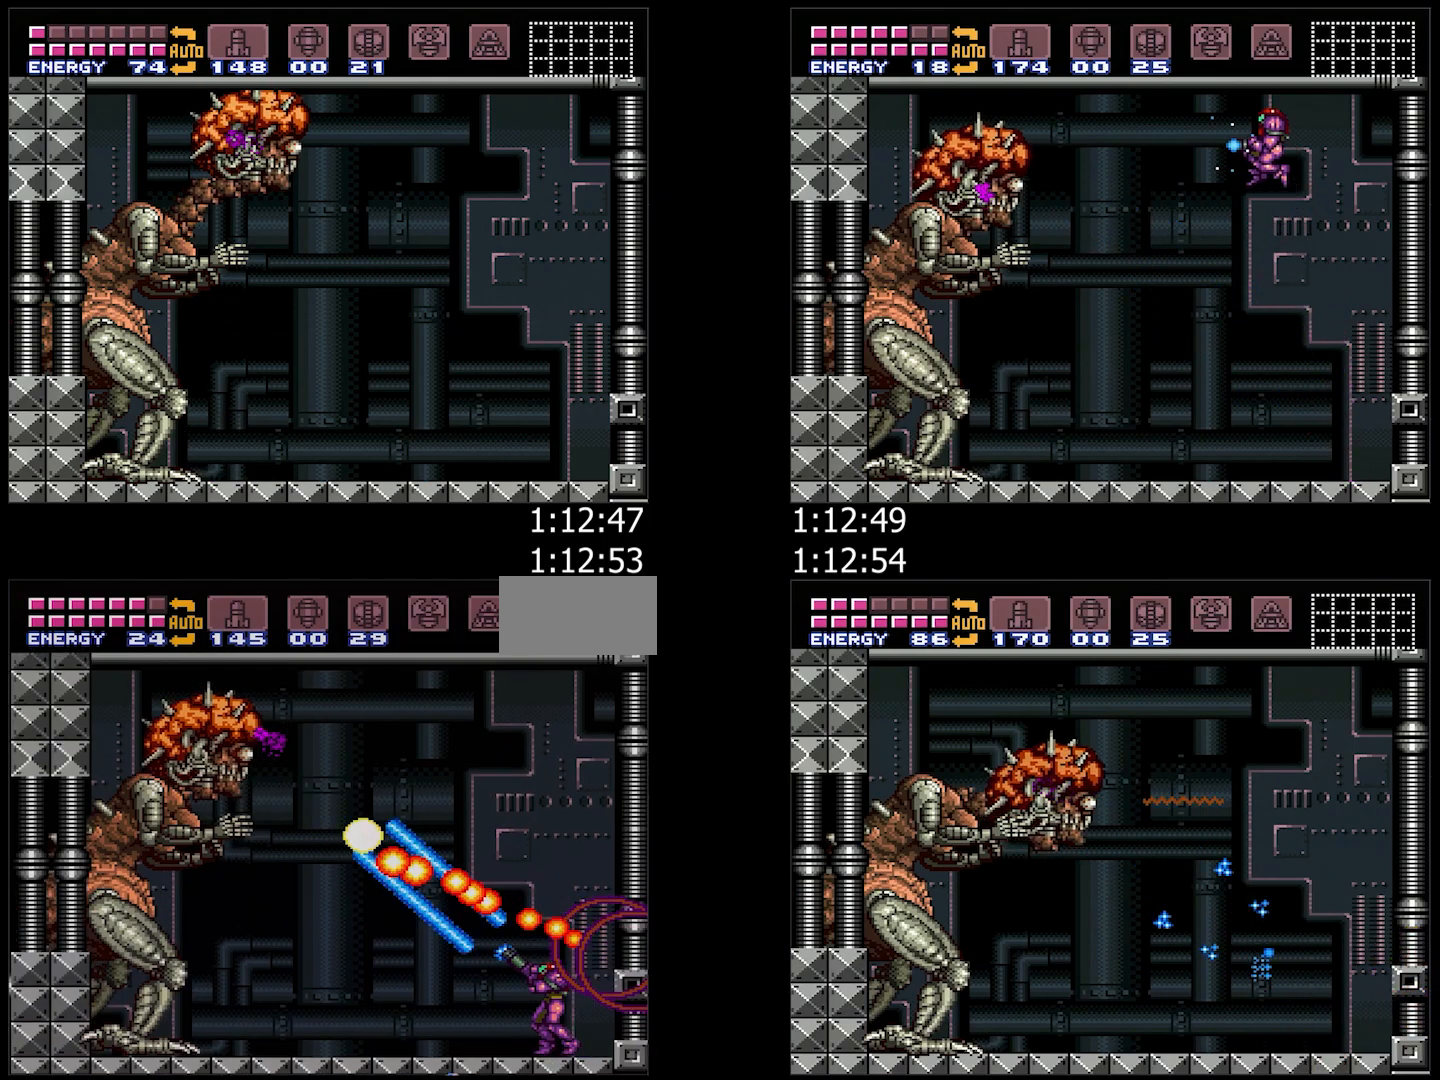
{"dt_ms": 500, "buttons": ["Y", "R1"], "events": []}
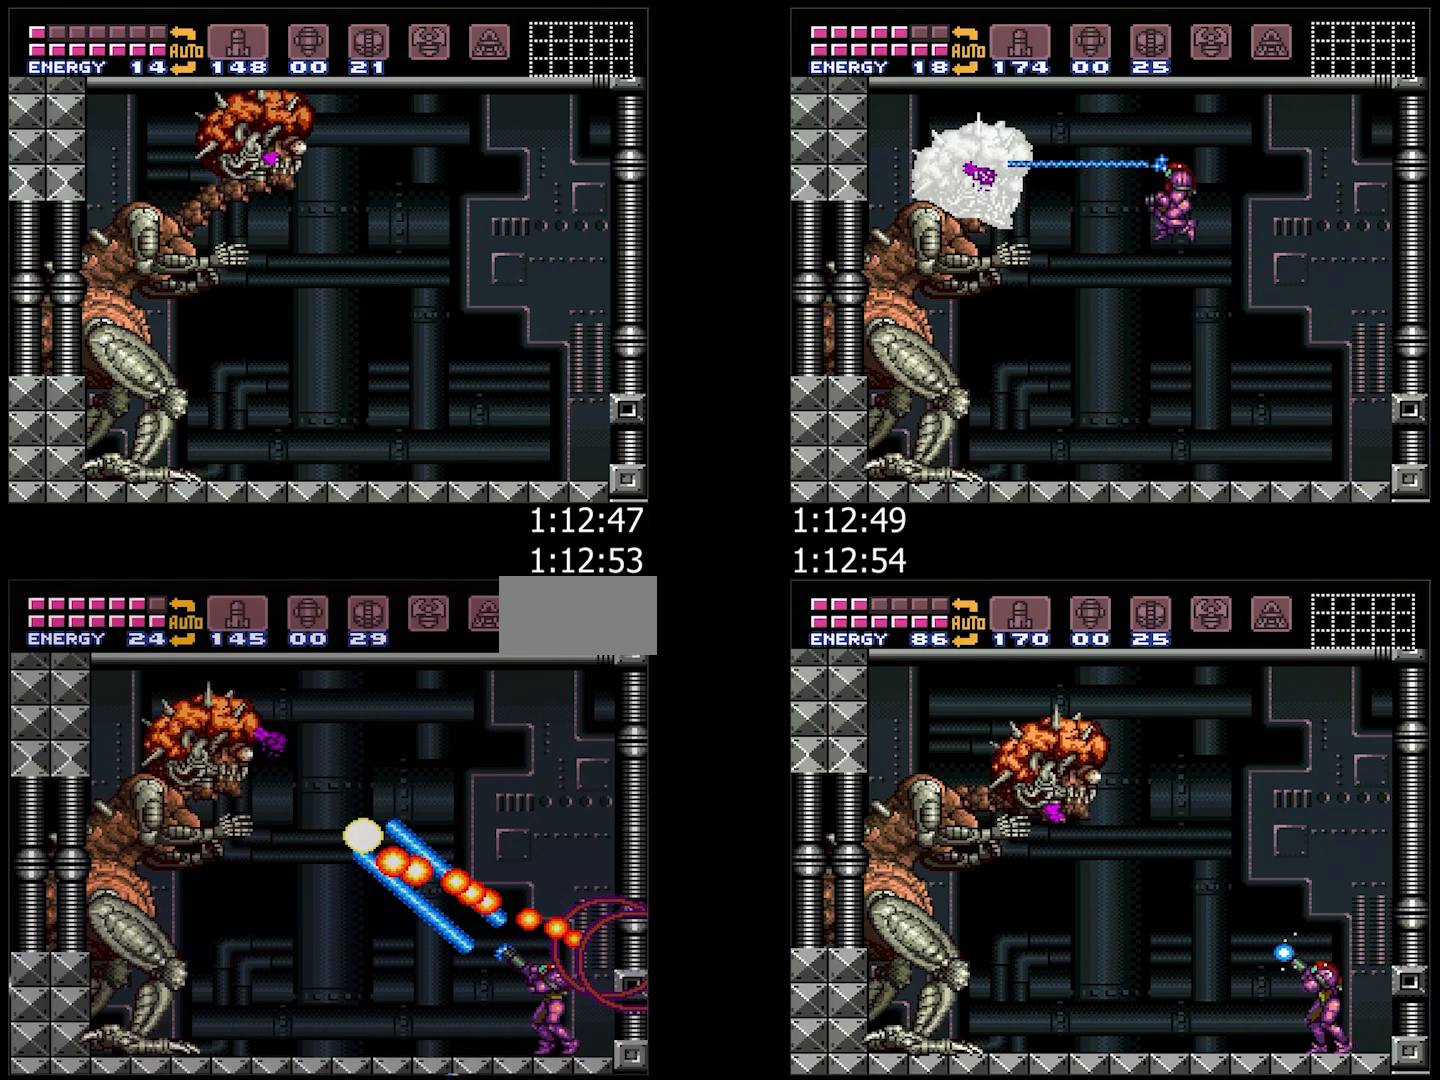
{"dt_ms": 500, "buttons": ["Y", "R1"], "events": []}
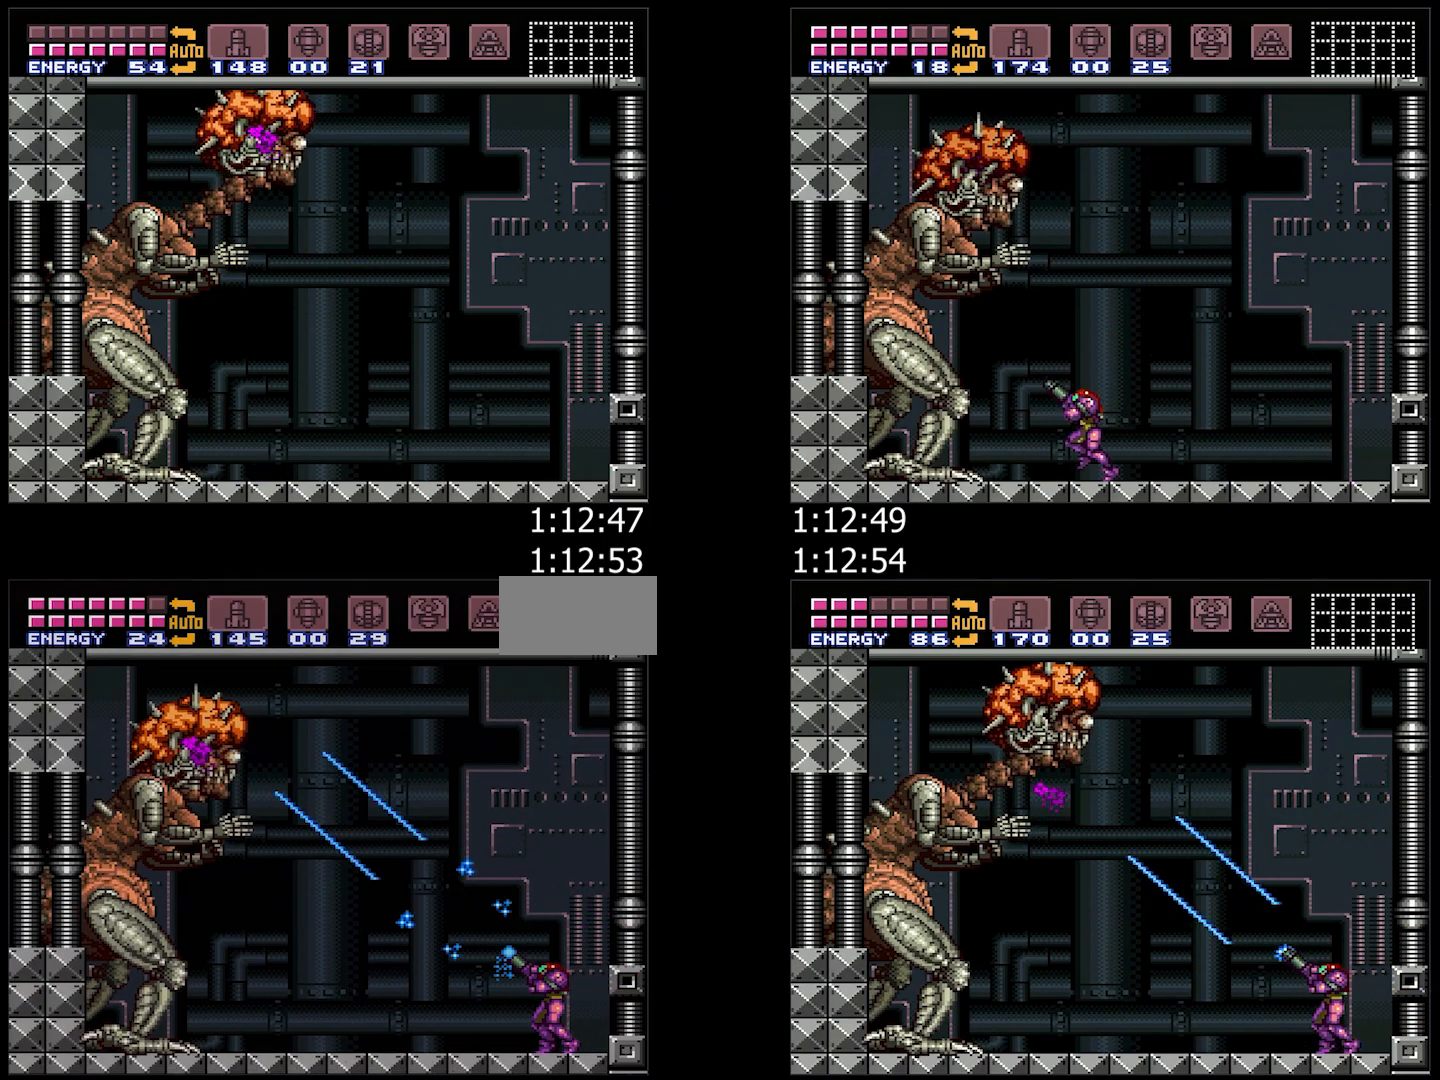
{"dt_ms": 500, "buttons": ["Y", "R1"], "events": []}
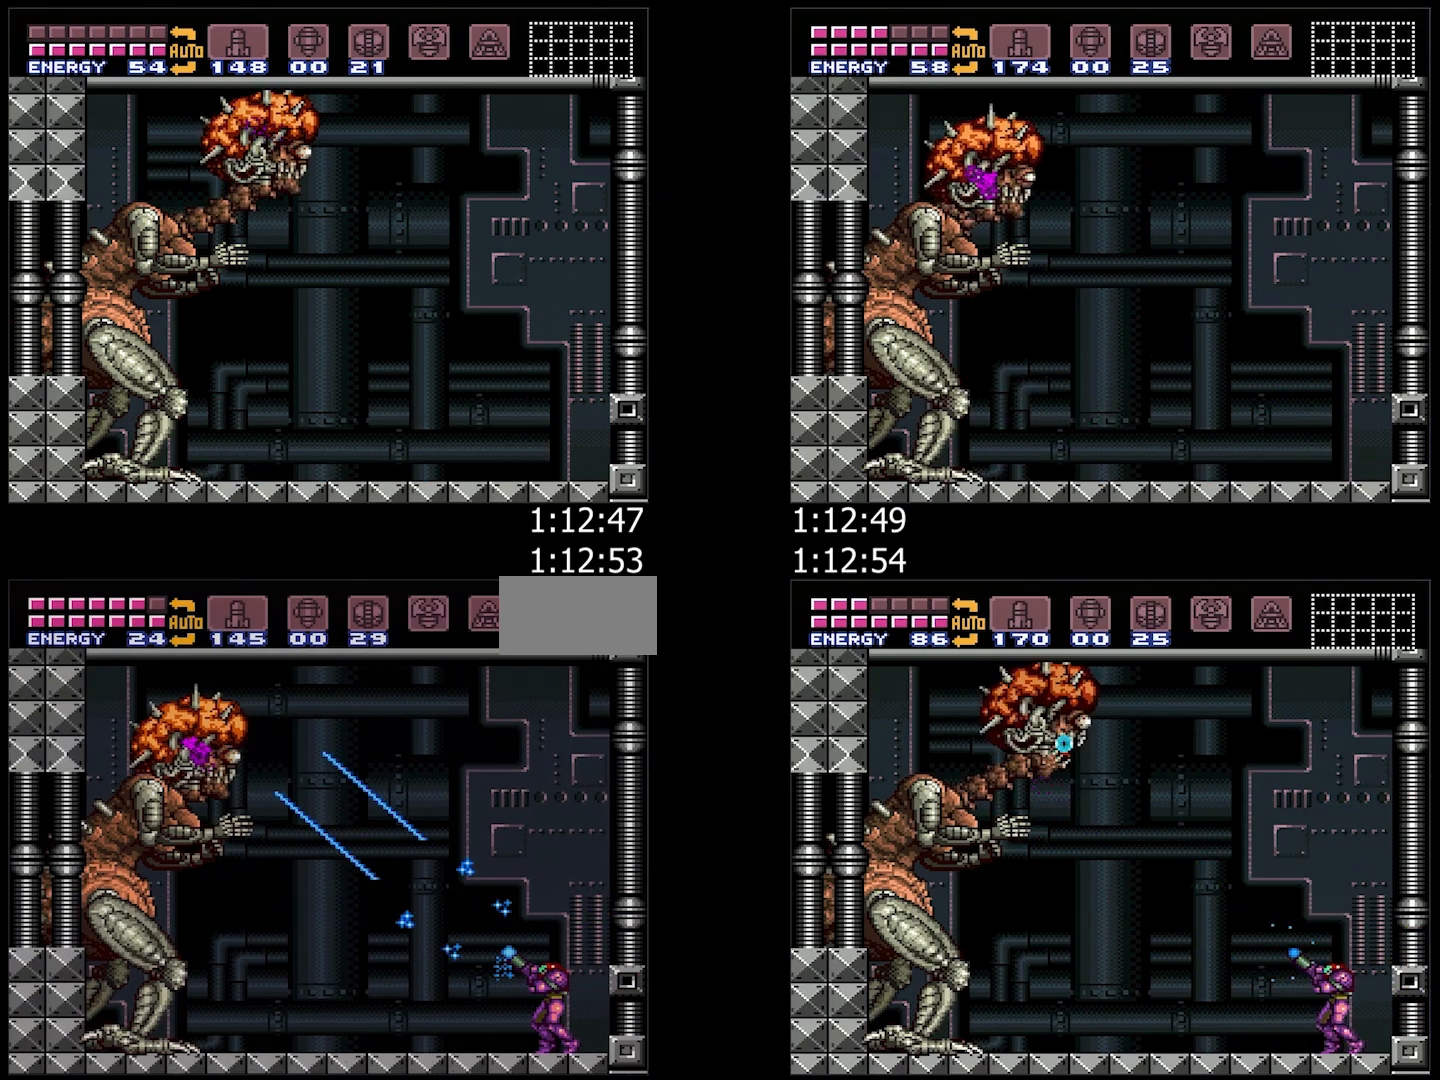
{"dt_ms": 500, "buttons": ["Y", "R1"], "events": []}
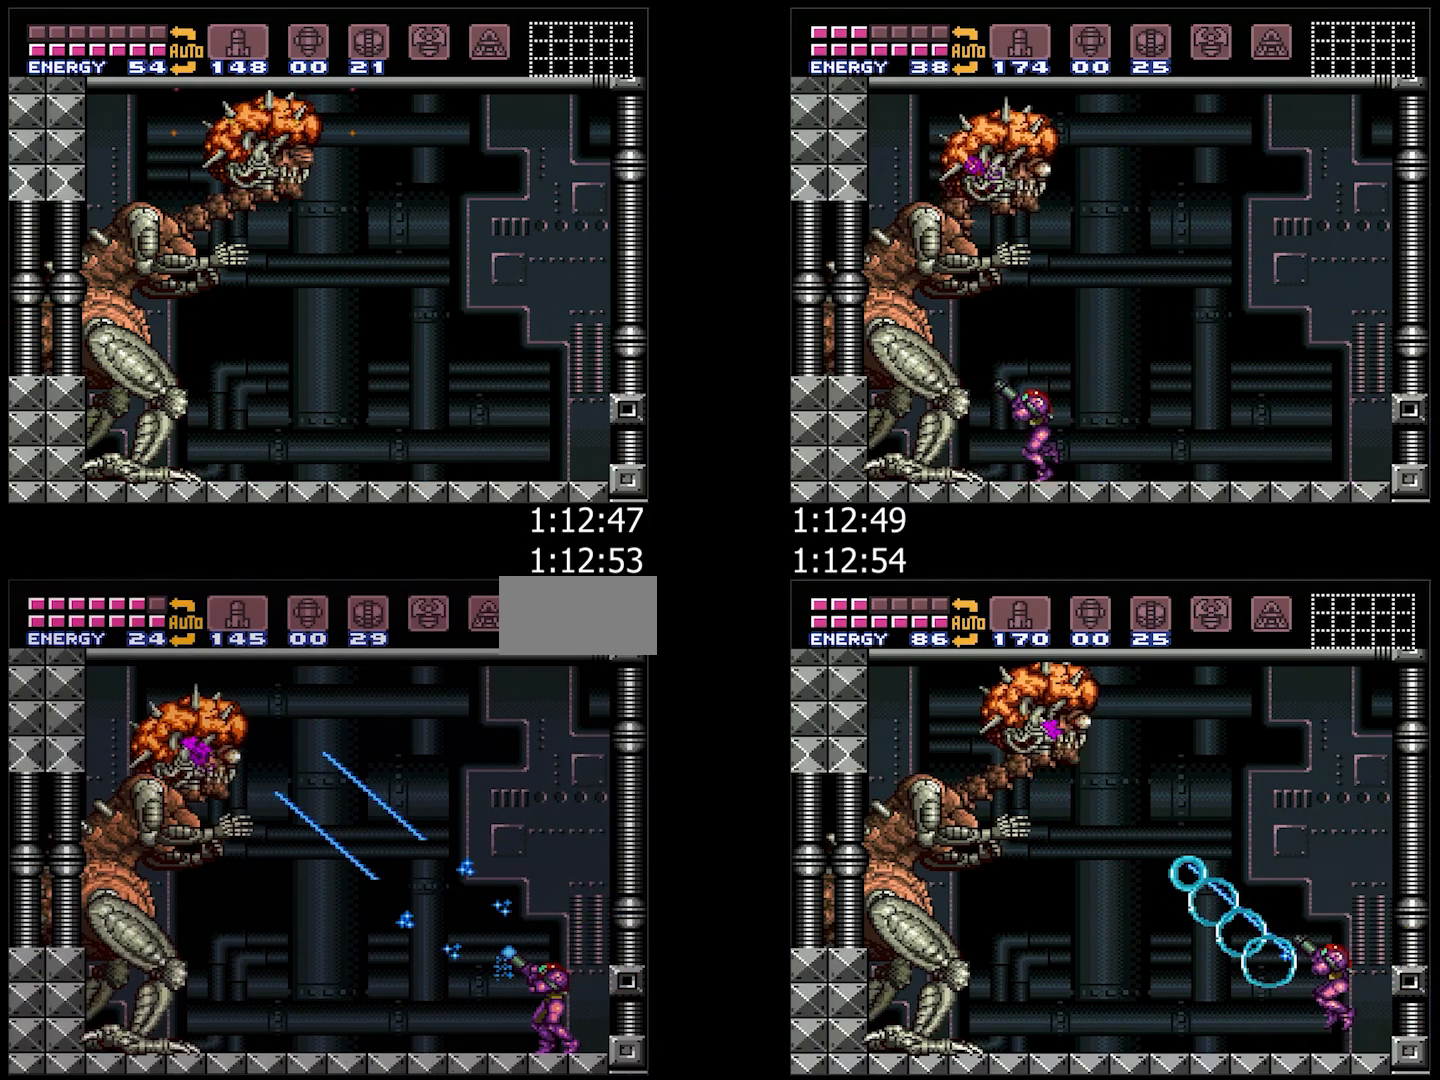
{"dt_ms": 1000, "buttons": ["Y", "DPAD_LEFT"], "events": [[333, "B", "down"], [333, "DPAD_LEFT", "down"], [333, "R1", "up"], [917, "B", "up"]]}
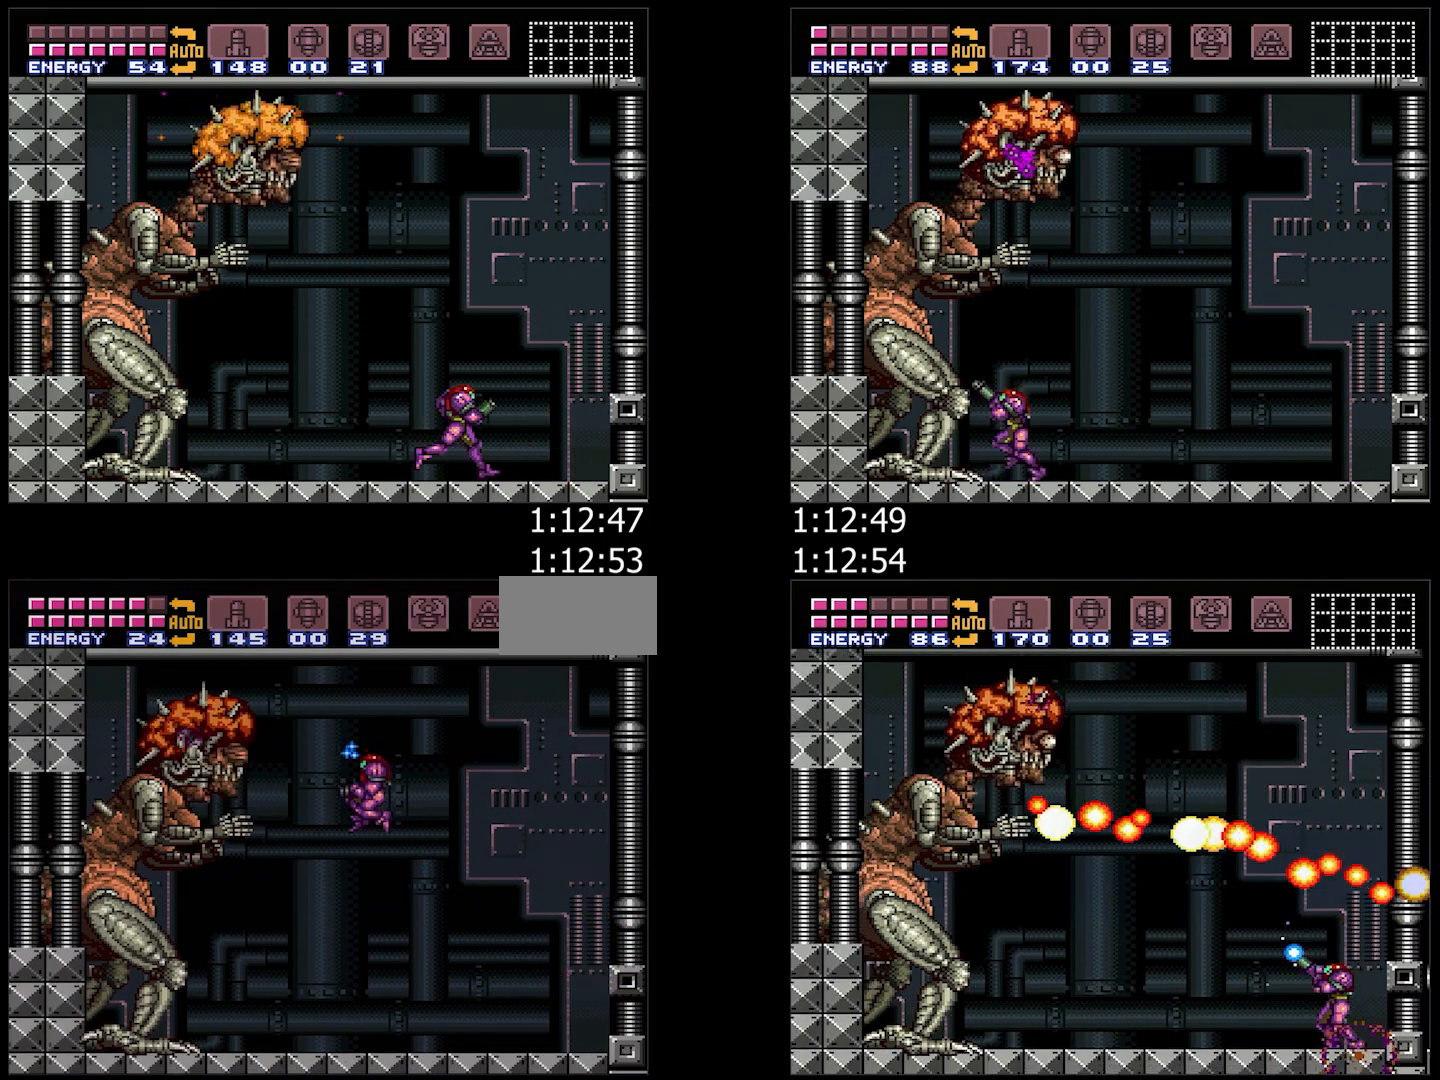
{"dt_ms": 500, "buttons": ["A", "DPAD_LEFT"], "events": [[150, "A", "down"], [150, "L1", "down"], [150, "Y", "up"], [167, "L1", "up"]]}
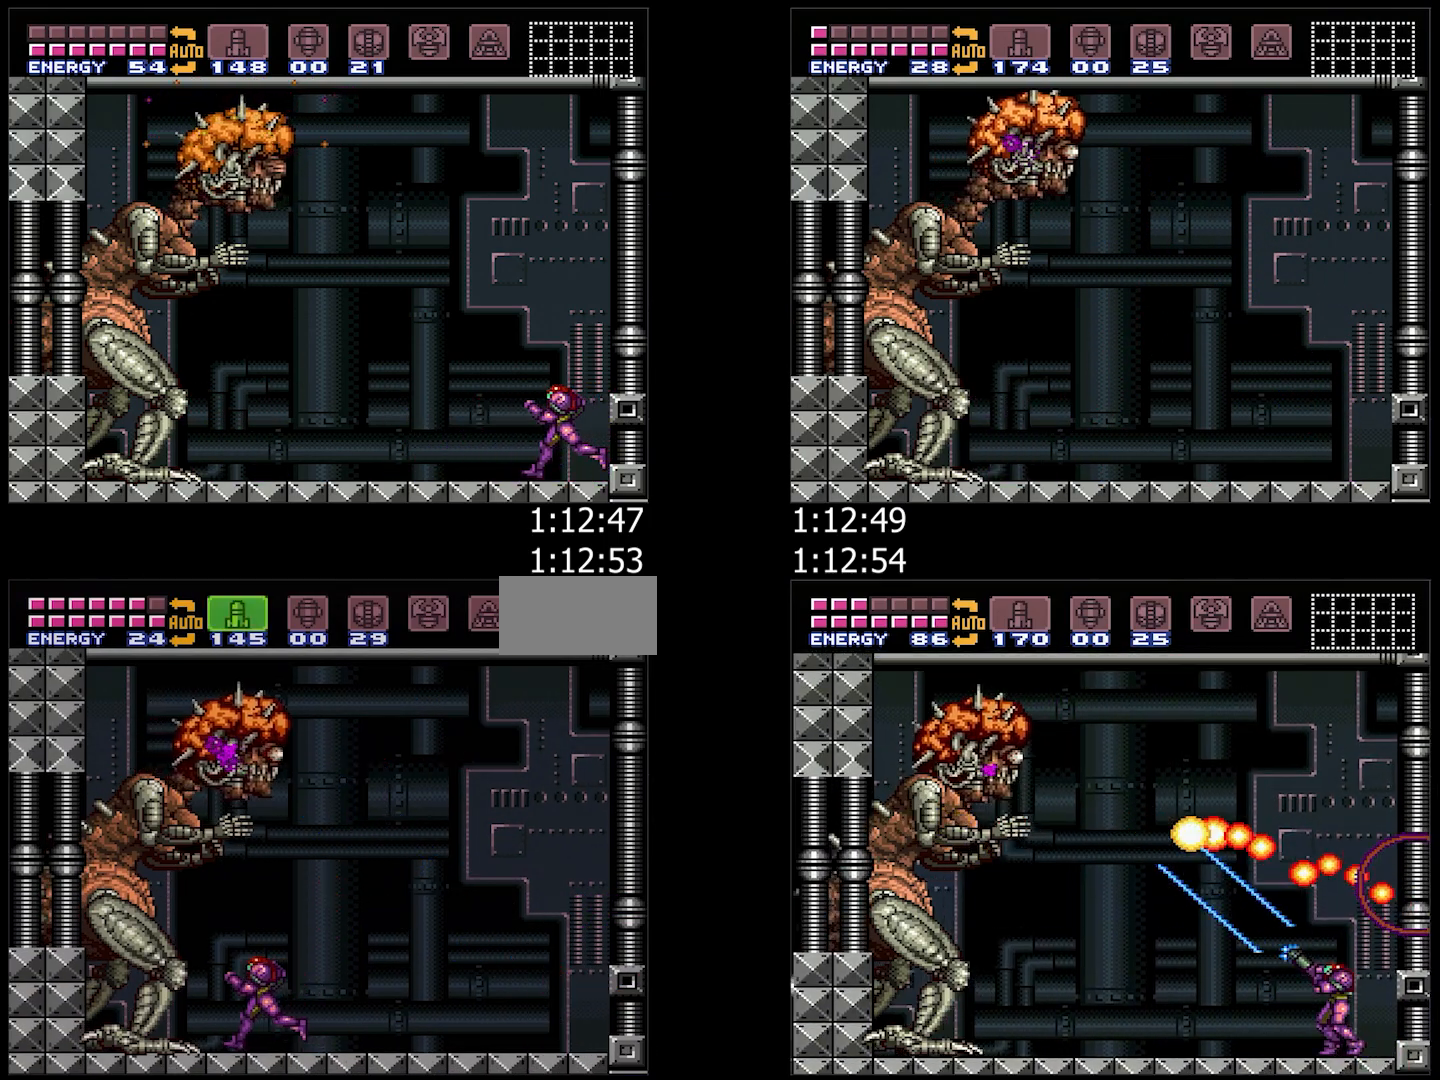
{"dt_ms": 500, "buttons": ["A", "DPAD_LEFT"], "events": [[200, "DPAD_LEFT", "up"], [283, "DPAD_RIGHT", "down"], [433, "DPAD_RIGHT", "up"], [500, "DPAD_LEFT", "down"]]}
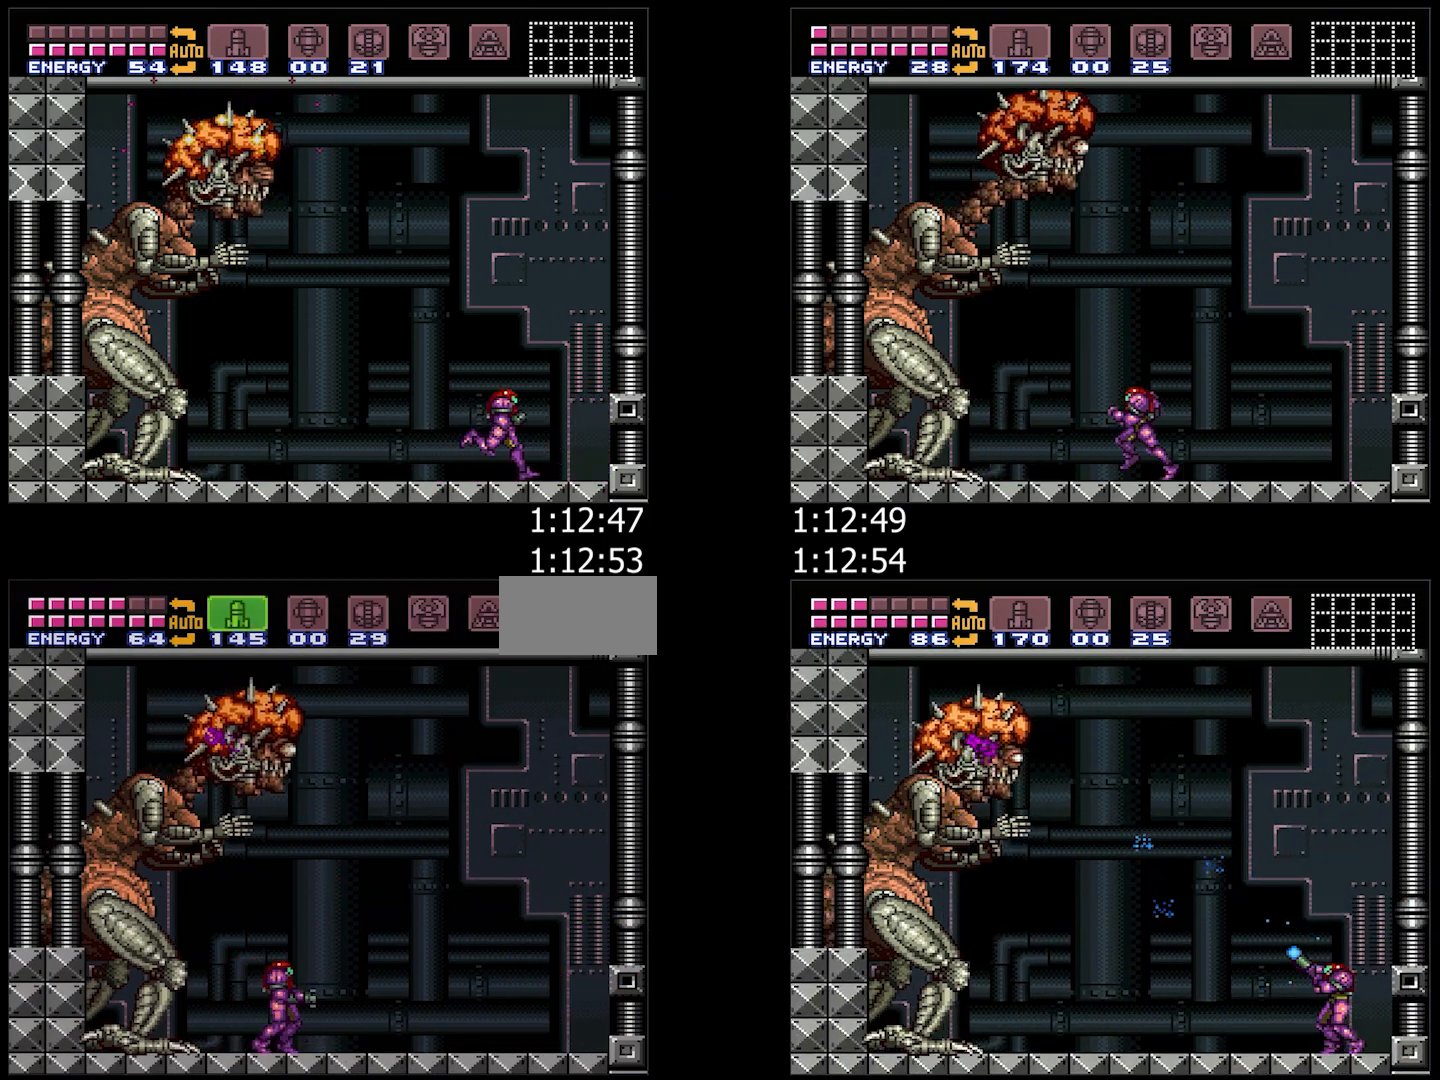
{"dt_ms": 500, "buttons": ["A", "DPAD_LEFT"], "events": [[450, "X", "down"], [500, "X", "up"]]}
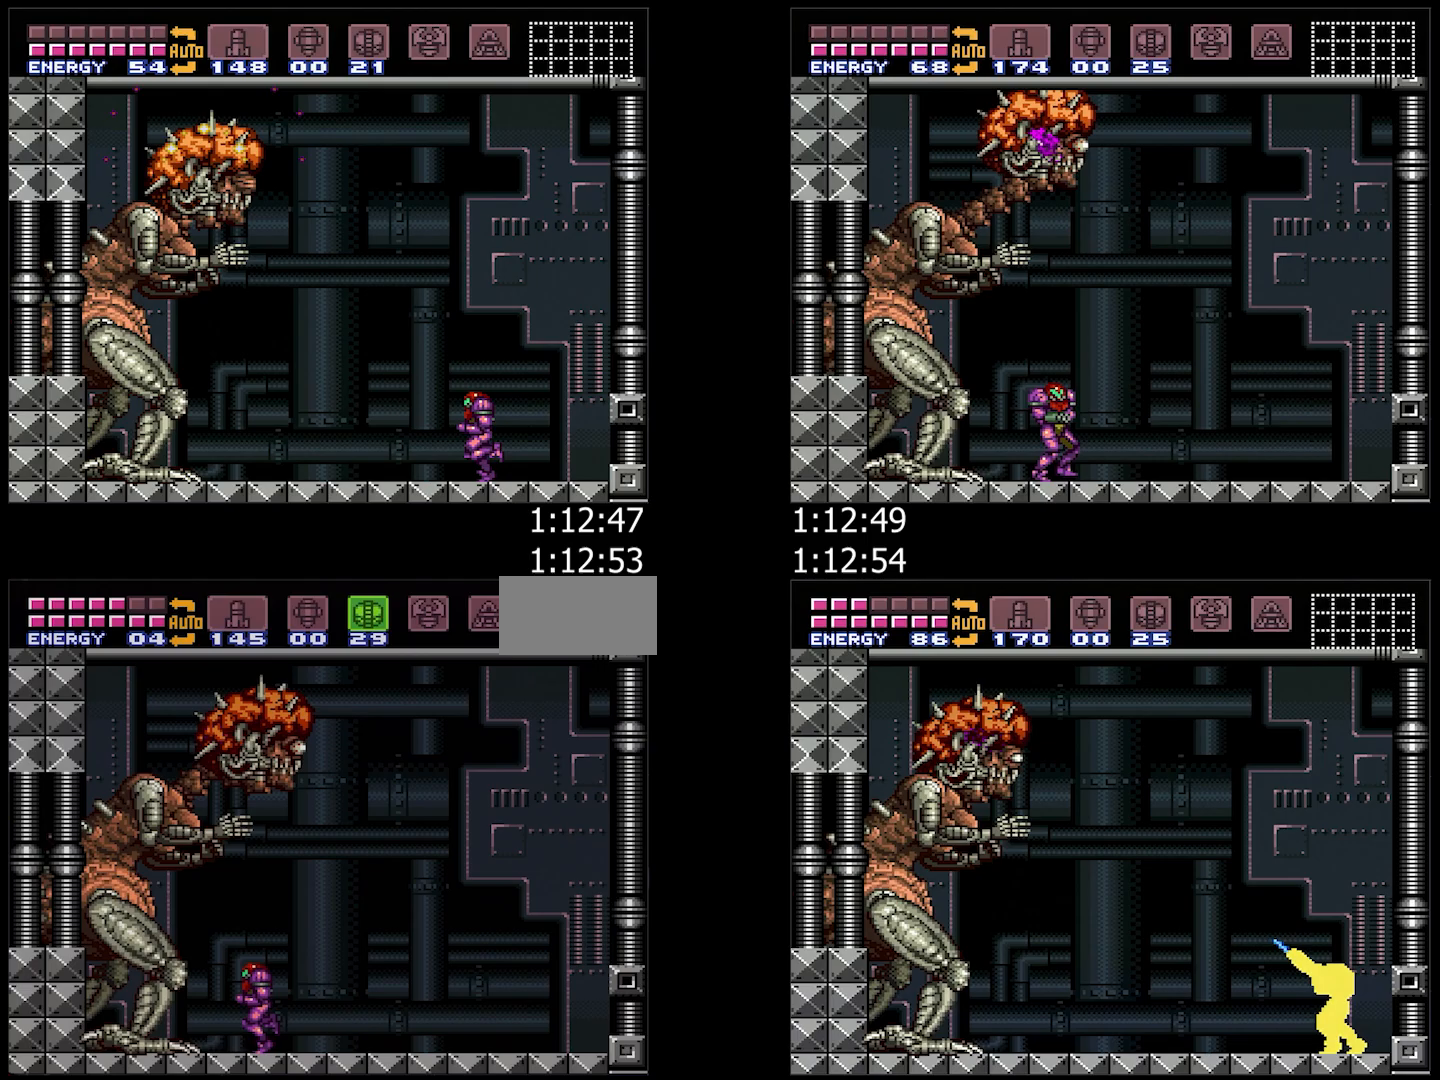
{"dt_ms": 500, "buttons": ["A", "DPAD_LEFT"], "events": [[83, "X", "down"], [183, "X", "up"]]}
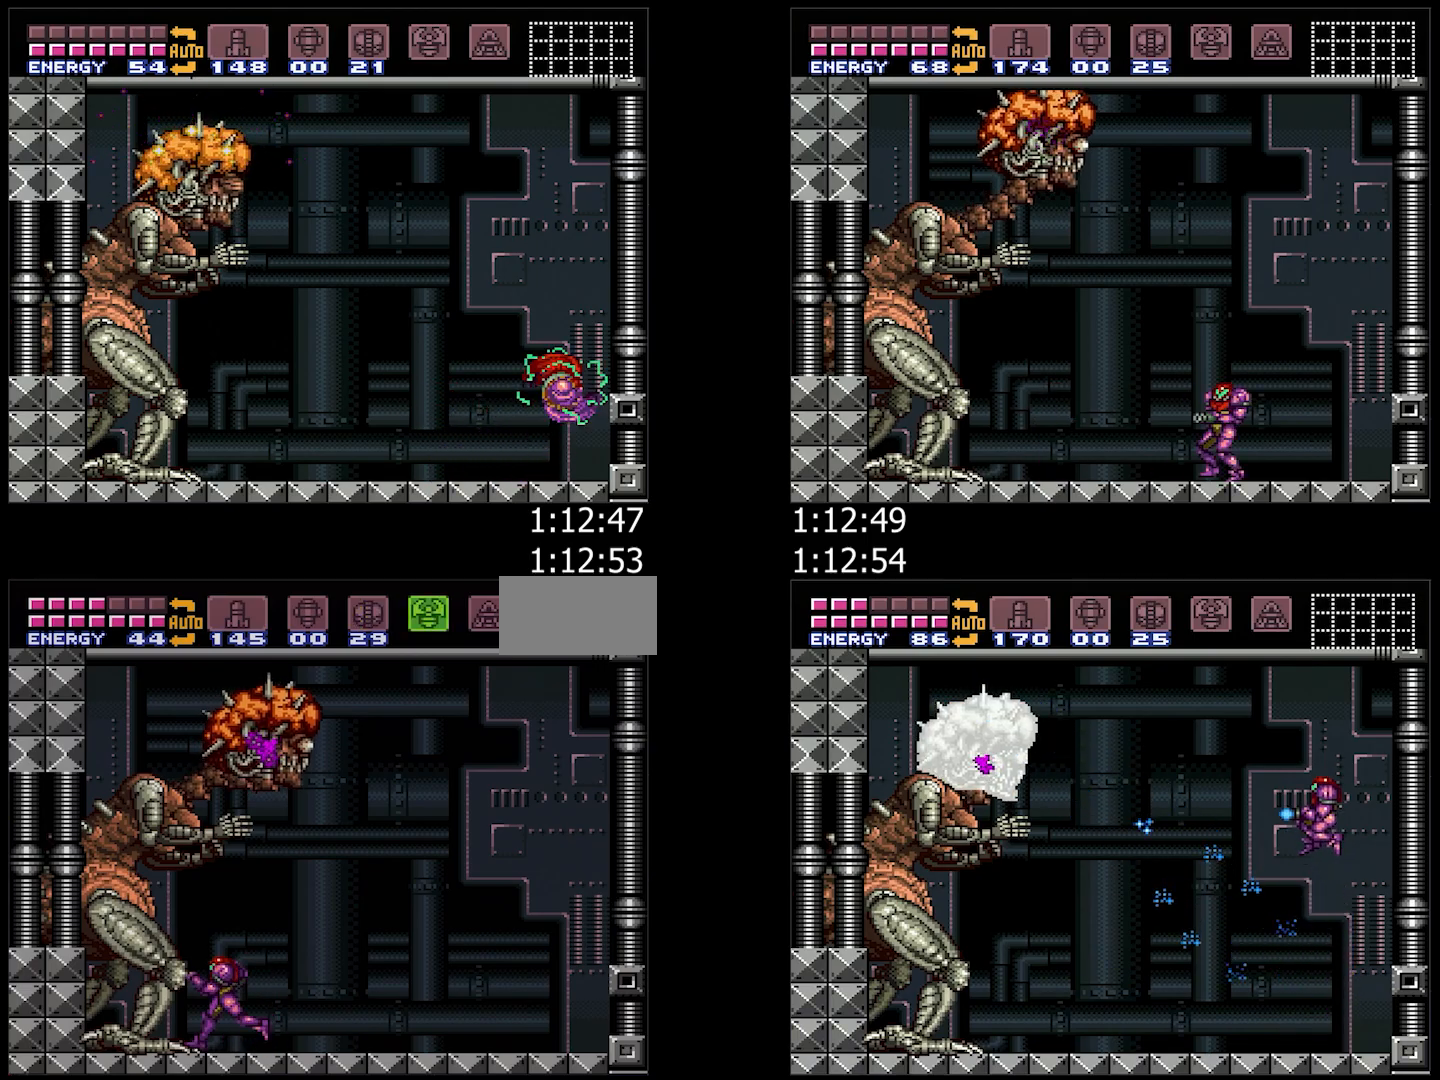
{"dt_ms": 500, "buttons": ["A"], "events": [[67, "A", "up"], [100, "DPAD_LEFT", "up"], [500, "A", "down"]]}
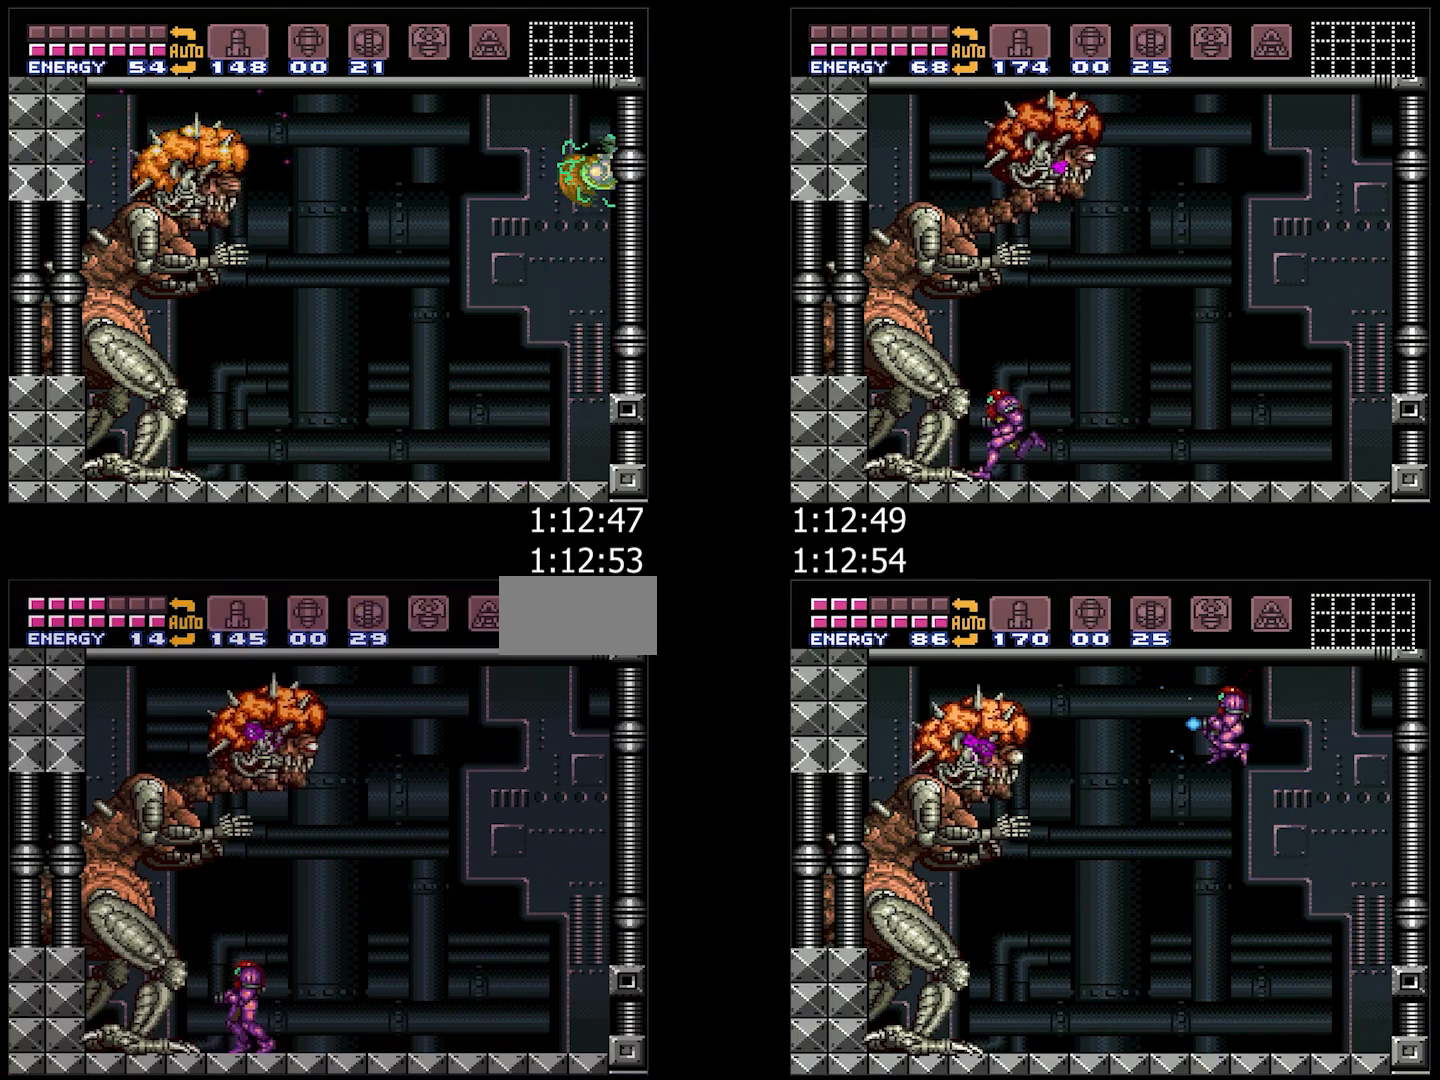
{"dt_ms": 500, "buttons": ["A", "L1", "R1", "DPAD_LEFT"], "events": [[17, "DPAD_LEFT", "down"], [467, "R1", "down"], [500, "L1", "down"]]}
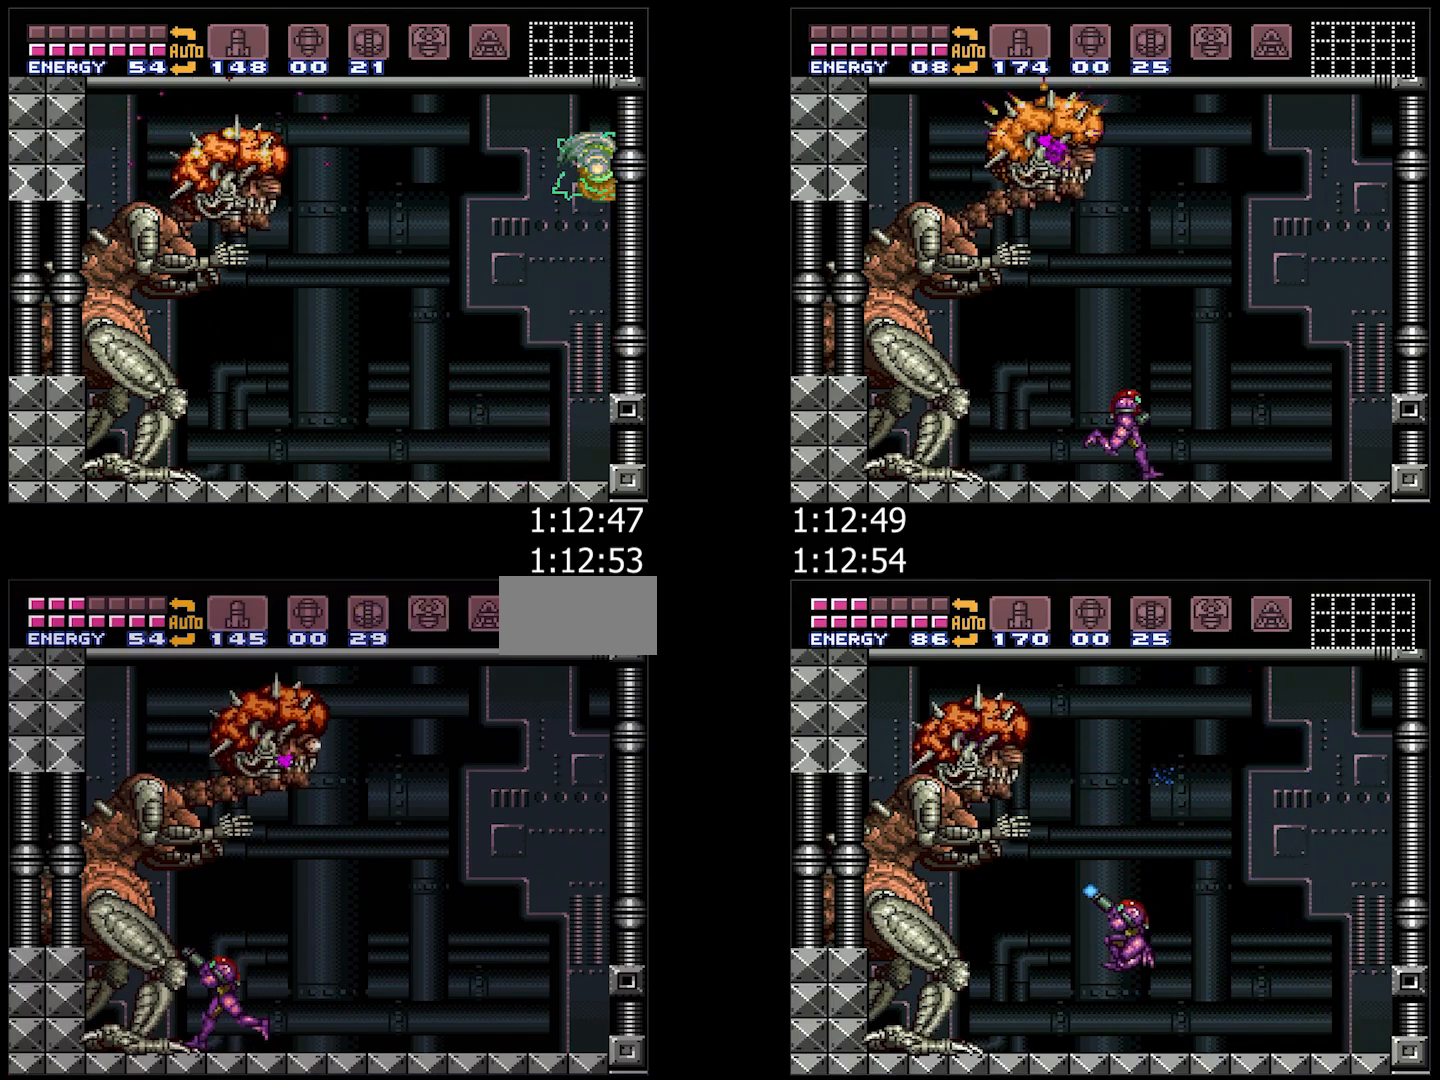
{"dt_ms": 500, "buttons": ["A", "DPAD_LEFT"], "events": [[50, "R1", "up"], [83, "R1", "down"], [133, "L1", "up"], [167, "R1", "up"], [200, "L1", "down"], [200, "R1", "down"], [250, "R1", "up"], [300, "L1", "up"], [317, "R1", "down"], [367, "R1", "up"], [400, "L1", "down"], [467, "L1", "up"]]}
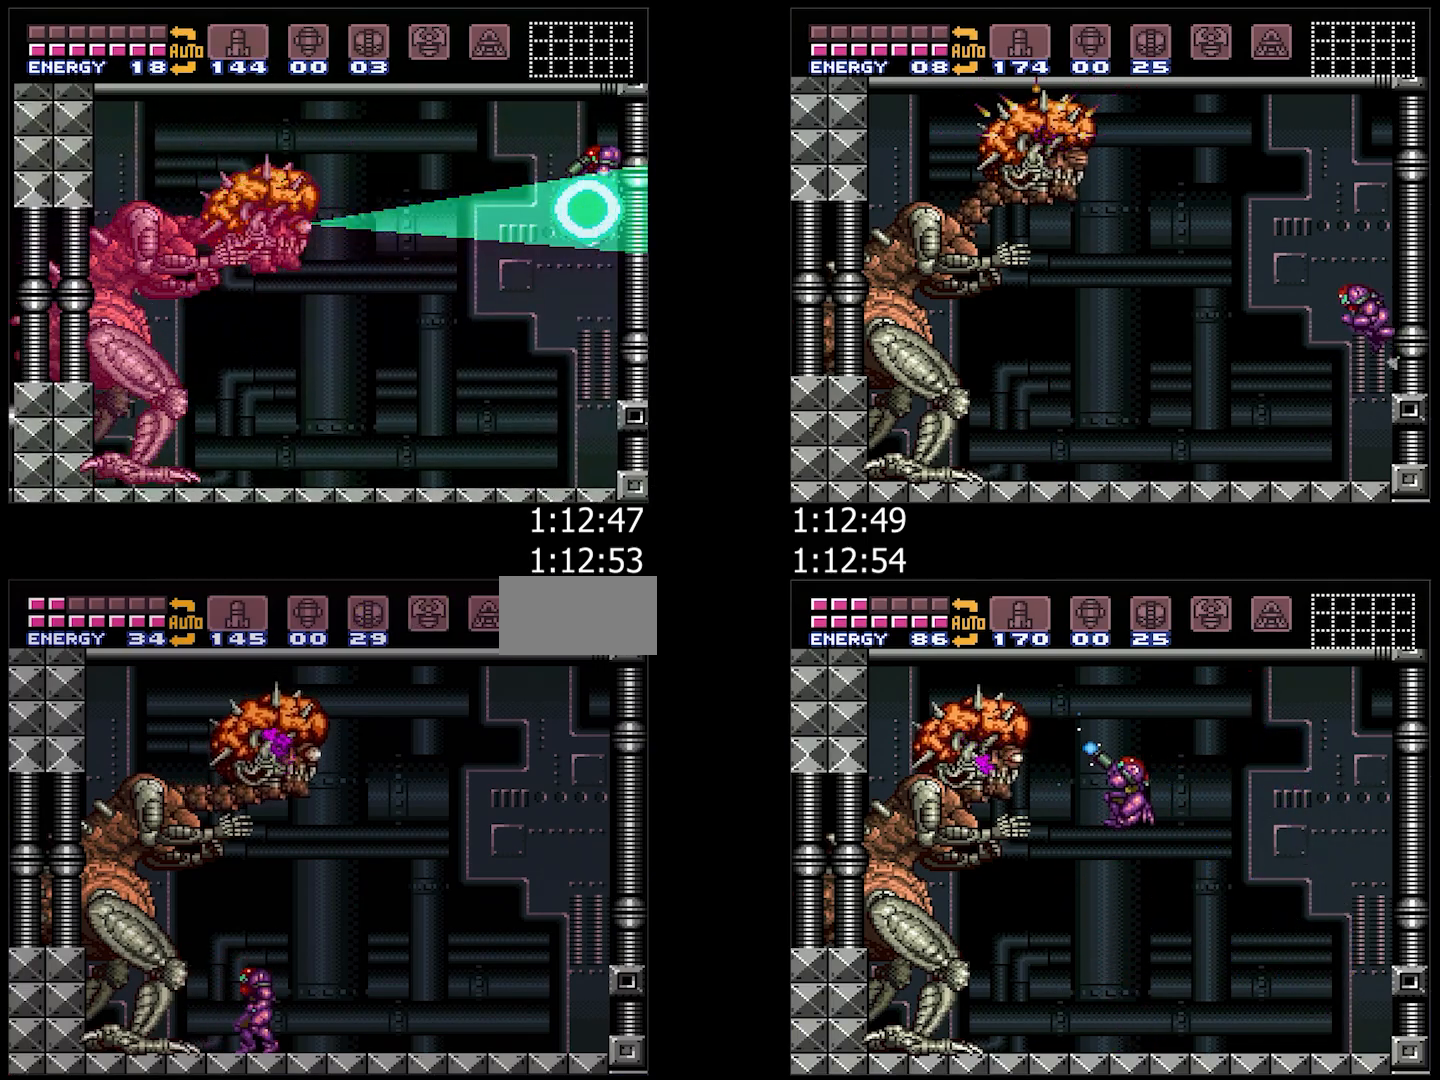
{"dt_ms": 500, "buttons": ["A", "DPAD_LEFT"], "events": []}
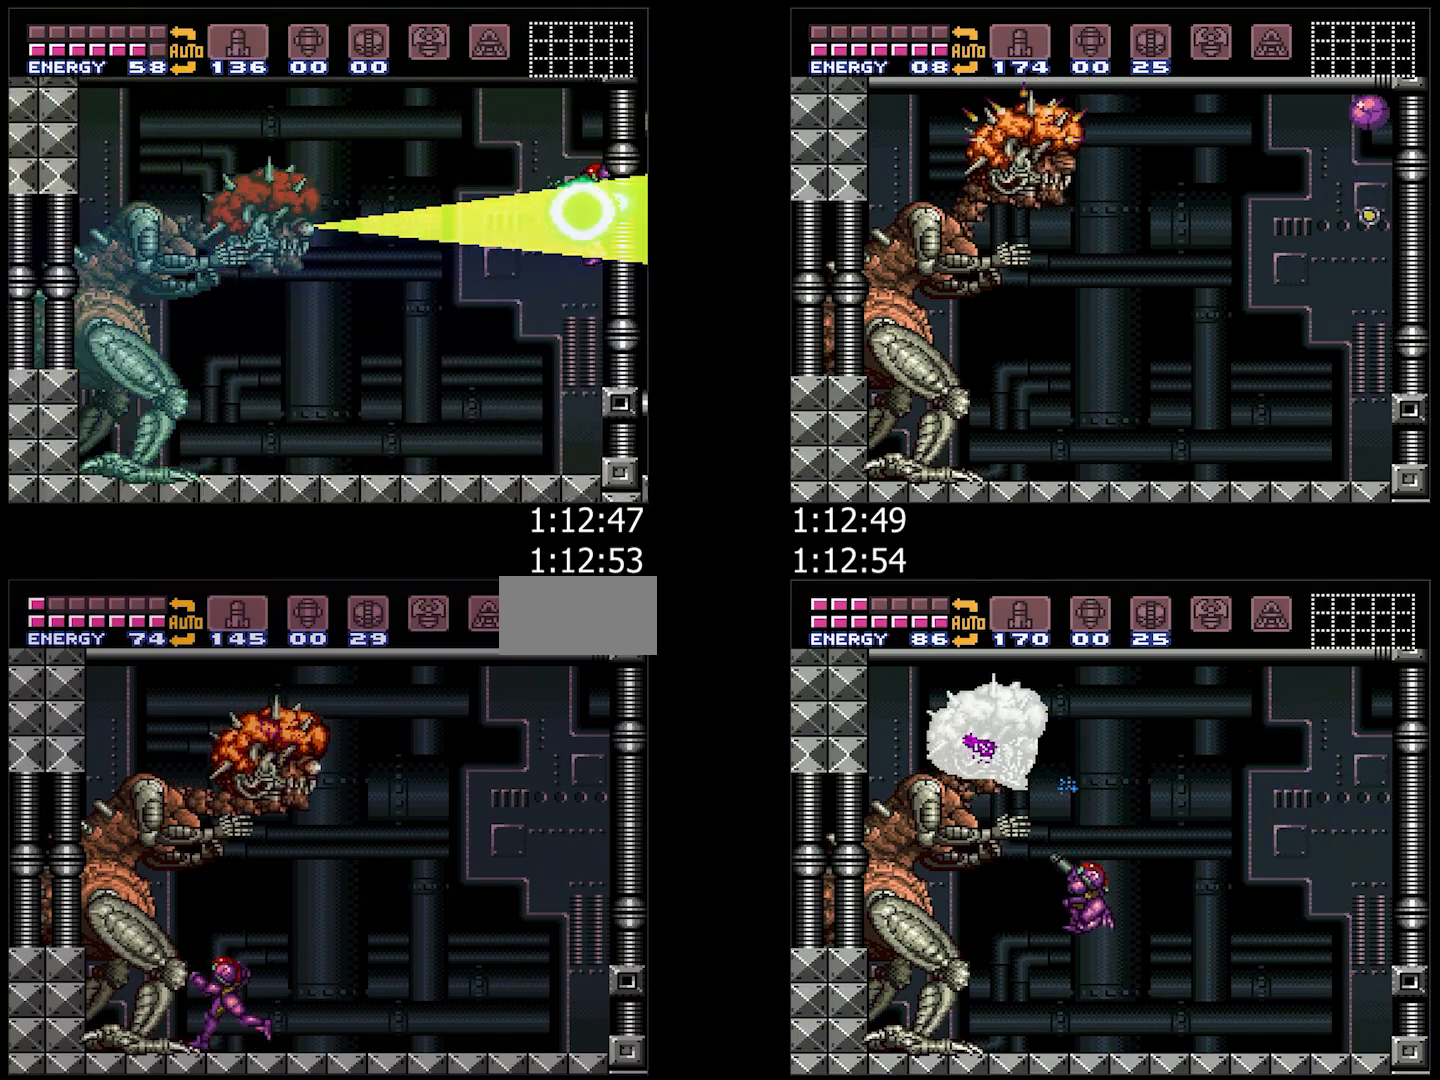
{"dt_ms": 500, "buttons": ["A"], "events": [[150, "DPAD_LEFT", "up"], [217, "DPAD_RIGHT", "down"], [483, "DPAD_RIGHT", "up"]]}
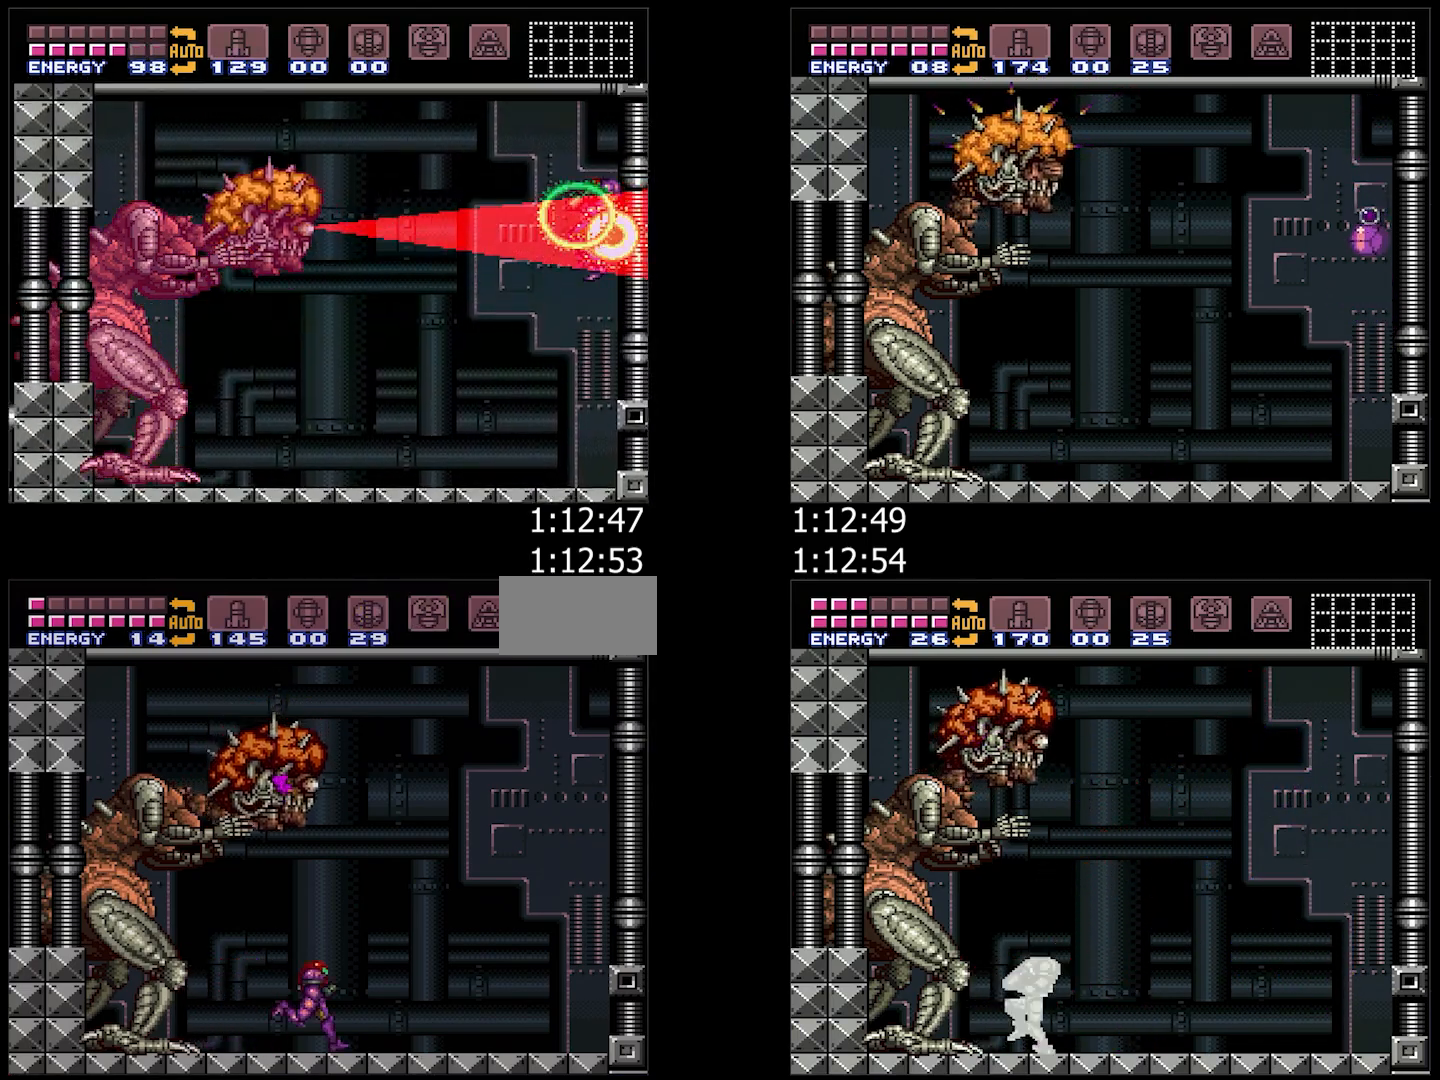
{"dt_ms": 500, "buttons": ["A", "DPAD_LEFT"], "events": [[17, "DPAD_LEFT", "down"]]}
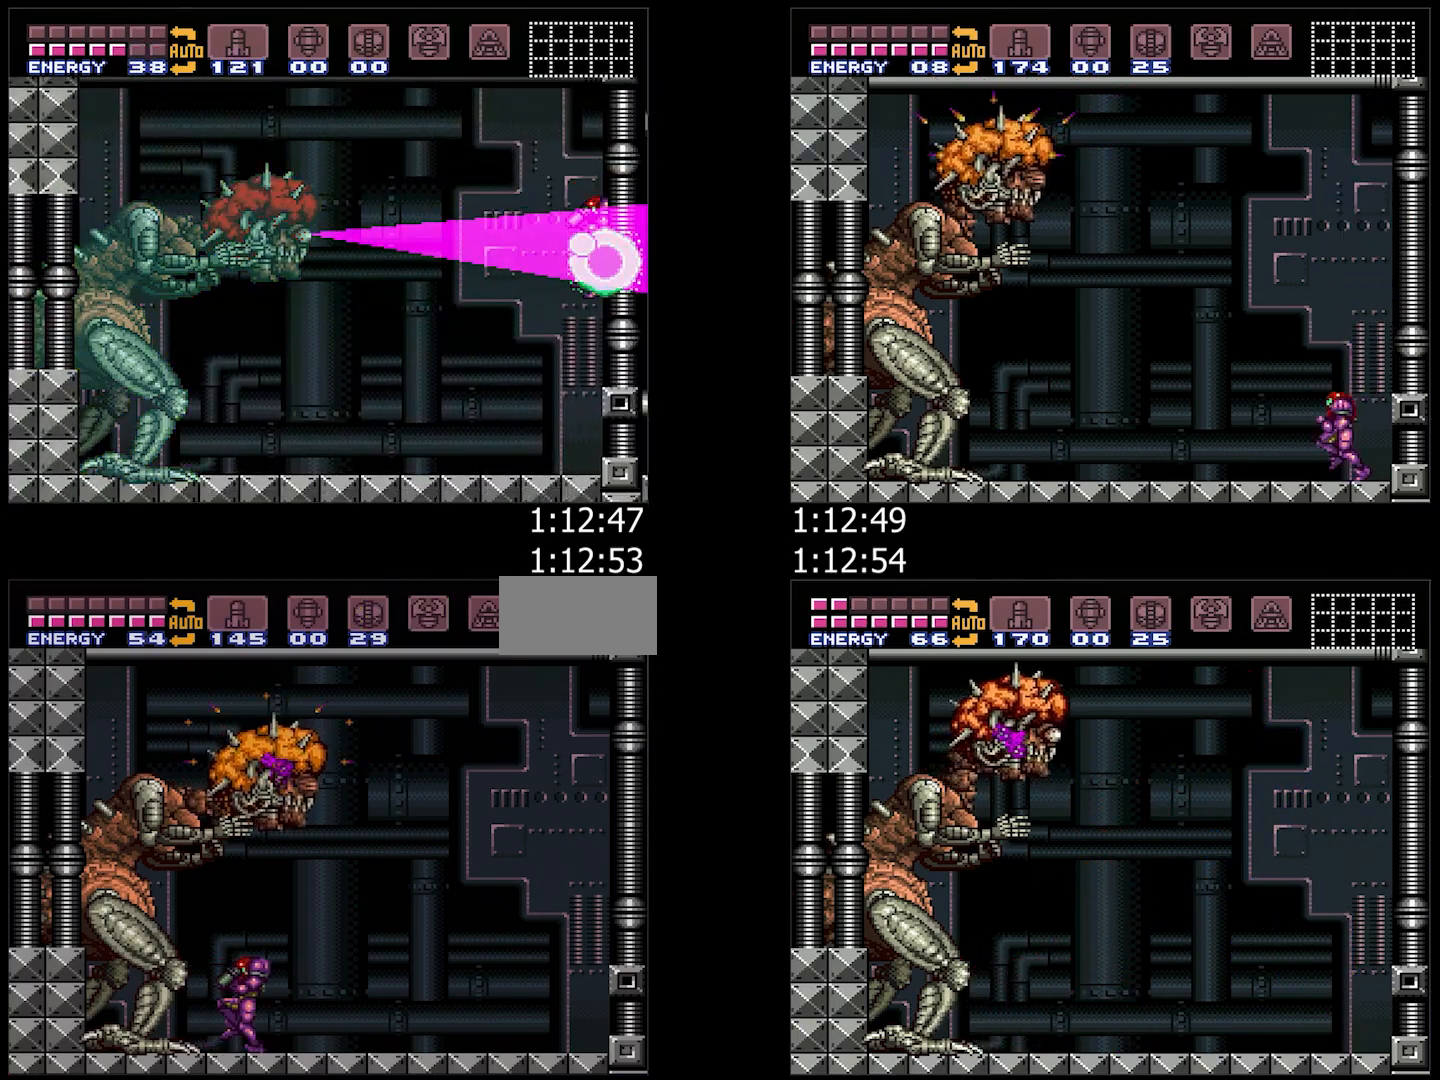
{"dt_ms": 500, "buttons": ["A", "DPAD_RIGHT"], "events": [[33, "DPAD_LEFT", "up"], [33, "DPAD_RIGHT", "down"]]}
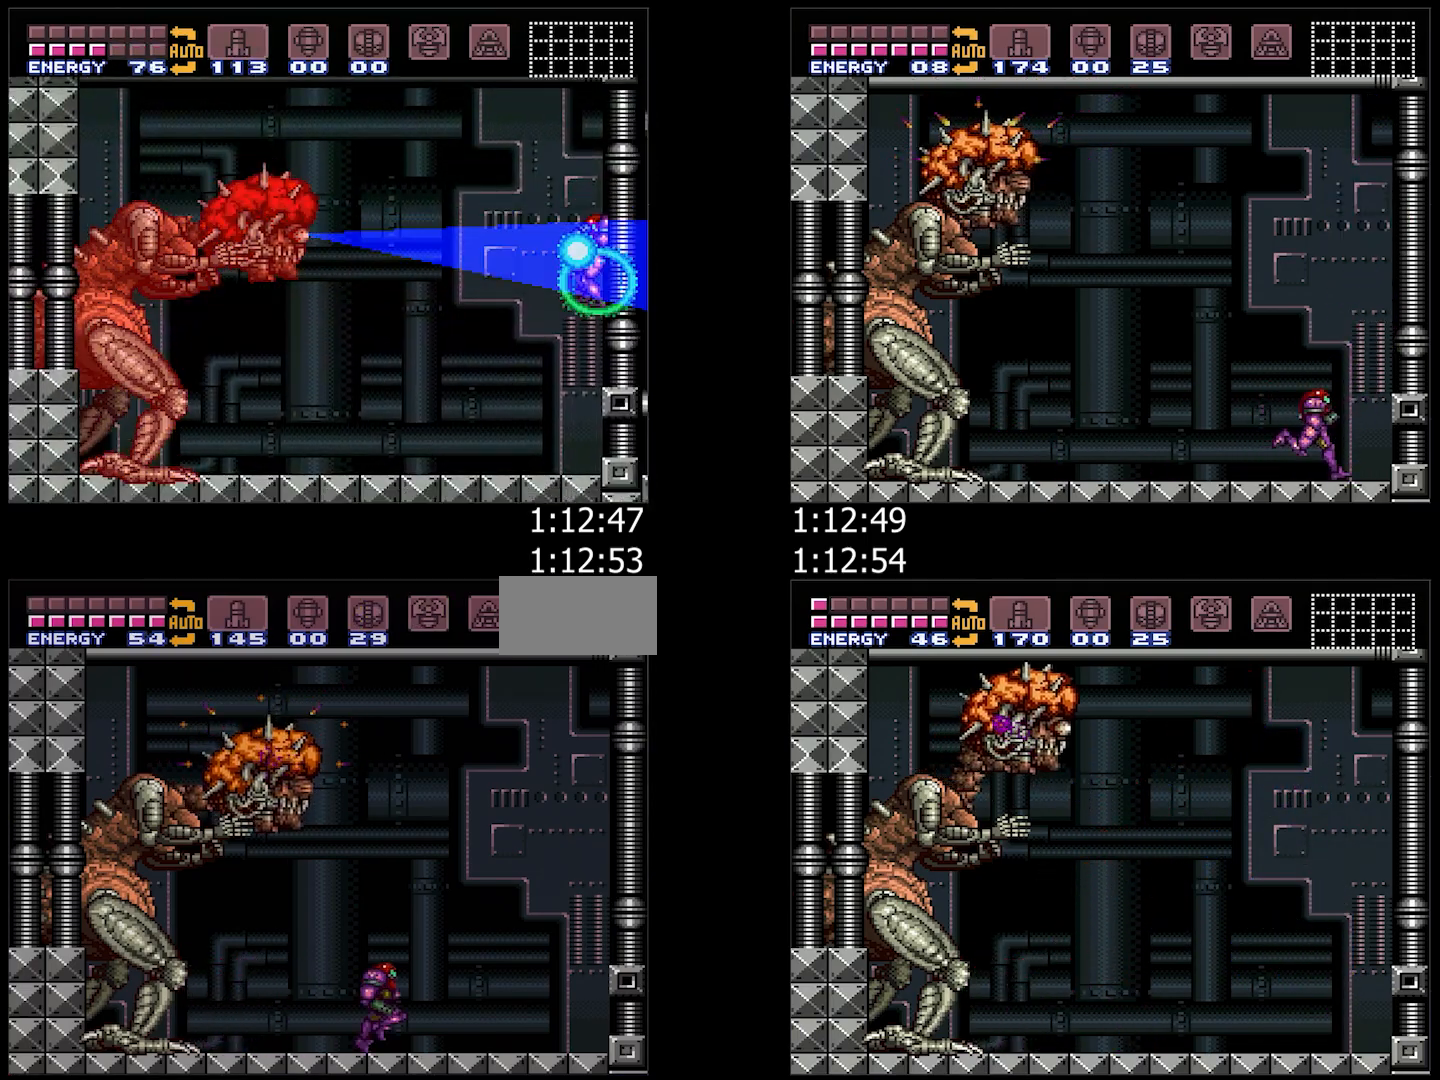
{"dt_ms": 500, "buttons": ["B"], "events": [[133, "B", "down"], [167, "A", "up"], [250, "DPAD_RIGHT", "up"]]}
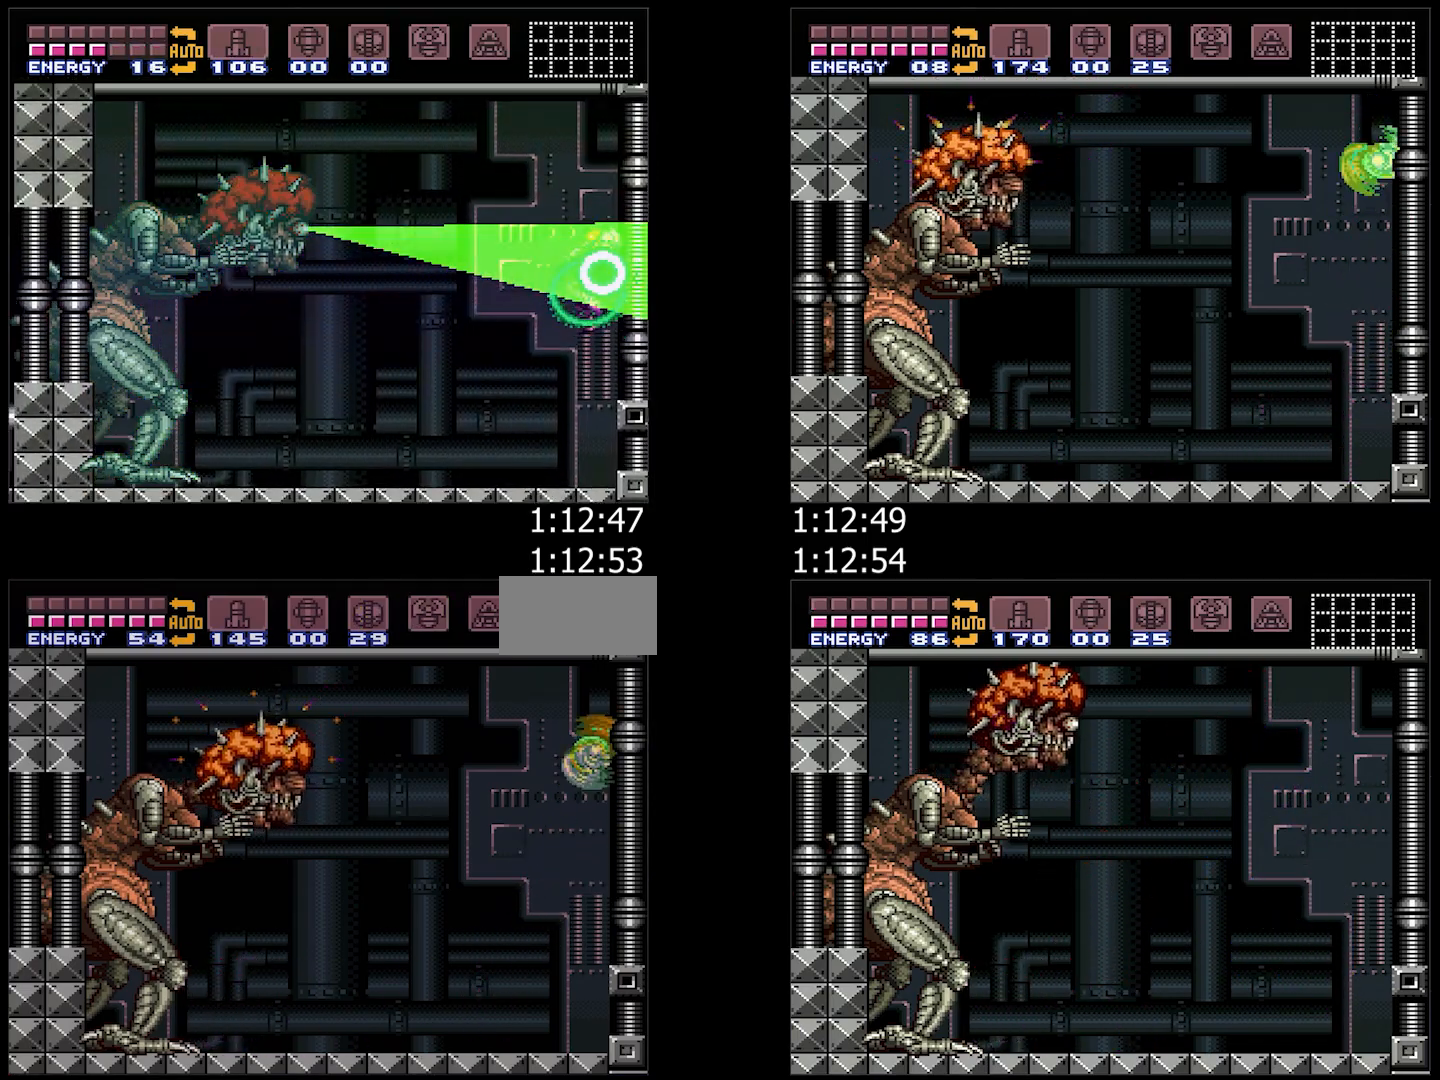
{"dt_ms": 500, "buttons": ["B"], "events": [[17, "B", "up"], [500, "B", "down"]]}
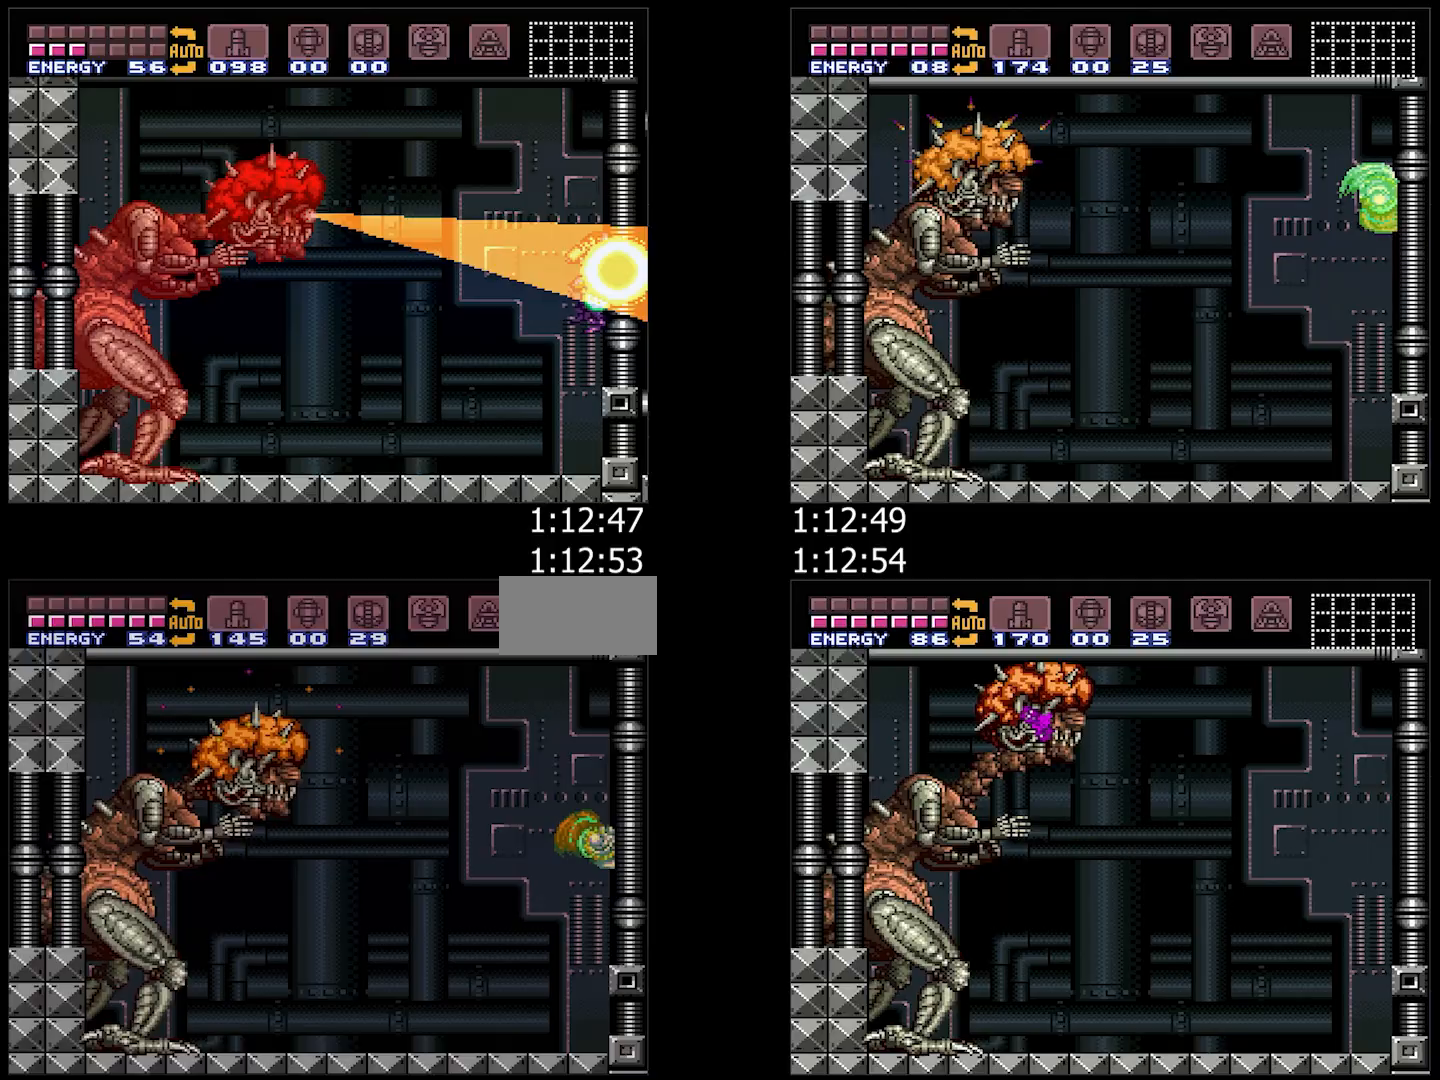
{"dt_ms": 500, "buttons": [], "events": [[117, "B", "up"]]}
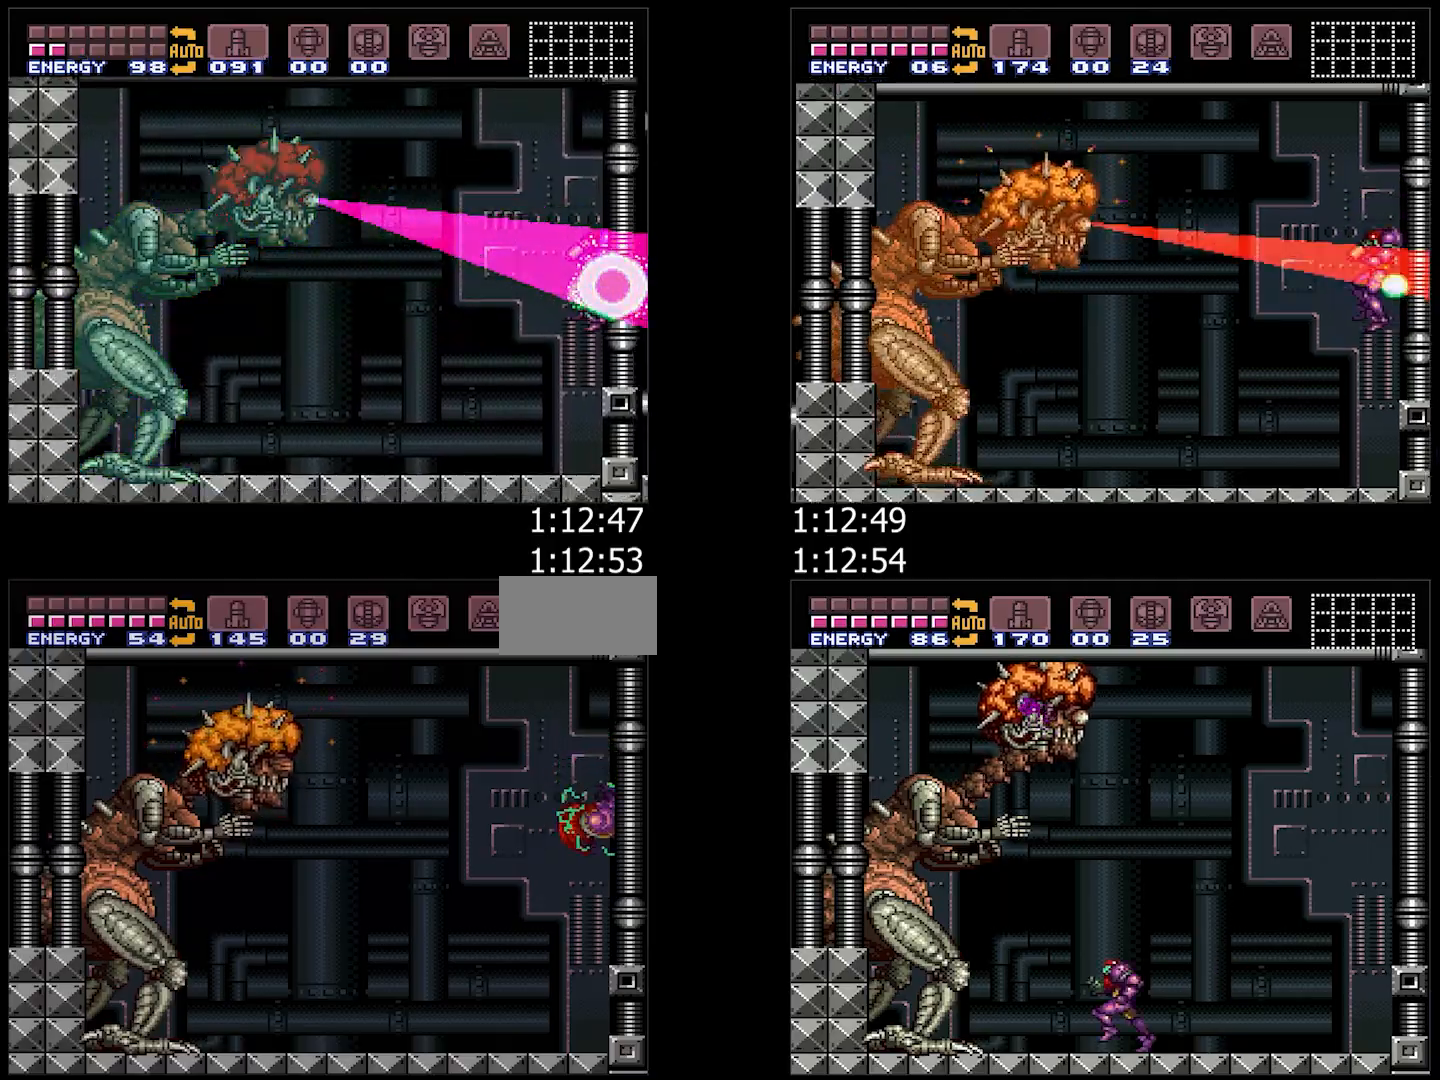
{"dt_ms": 500, "buttons": [], "events": [[133, "B", "down"], [250, "B", "up"]]}
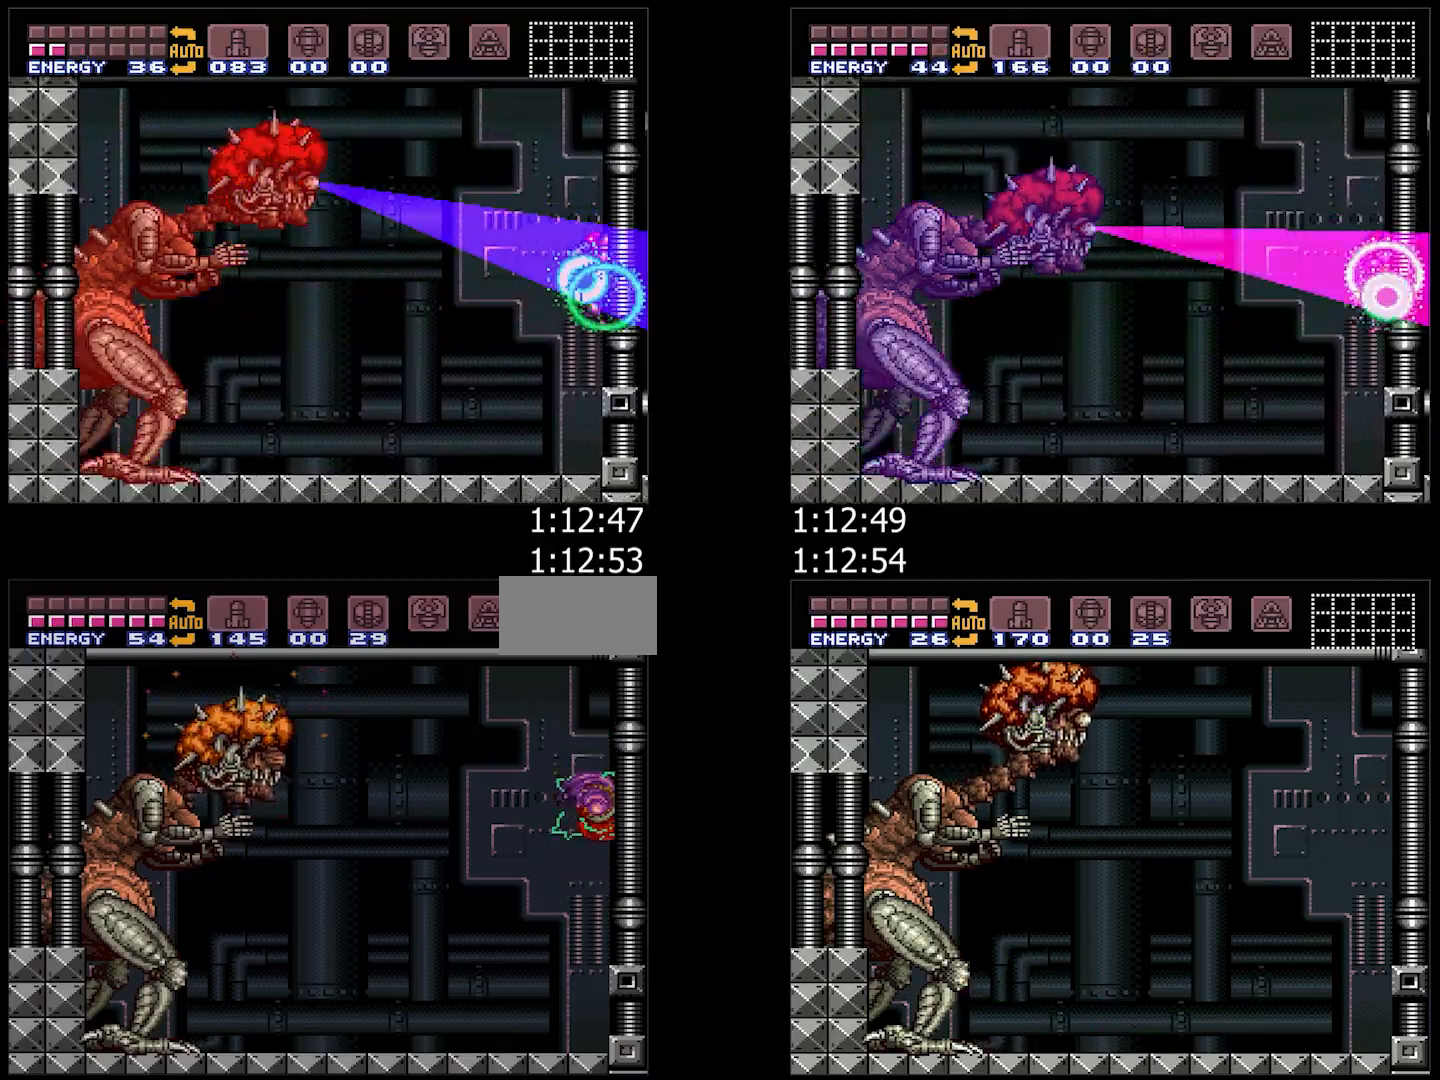
{"dt_ms": 500, "buttons": [], "events": [[167, "B", "down"], [317, "B", "up"]]}
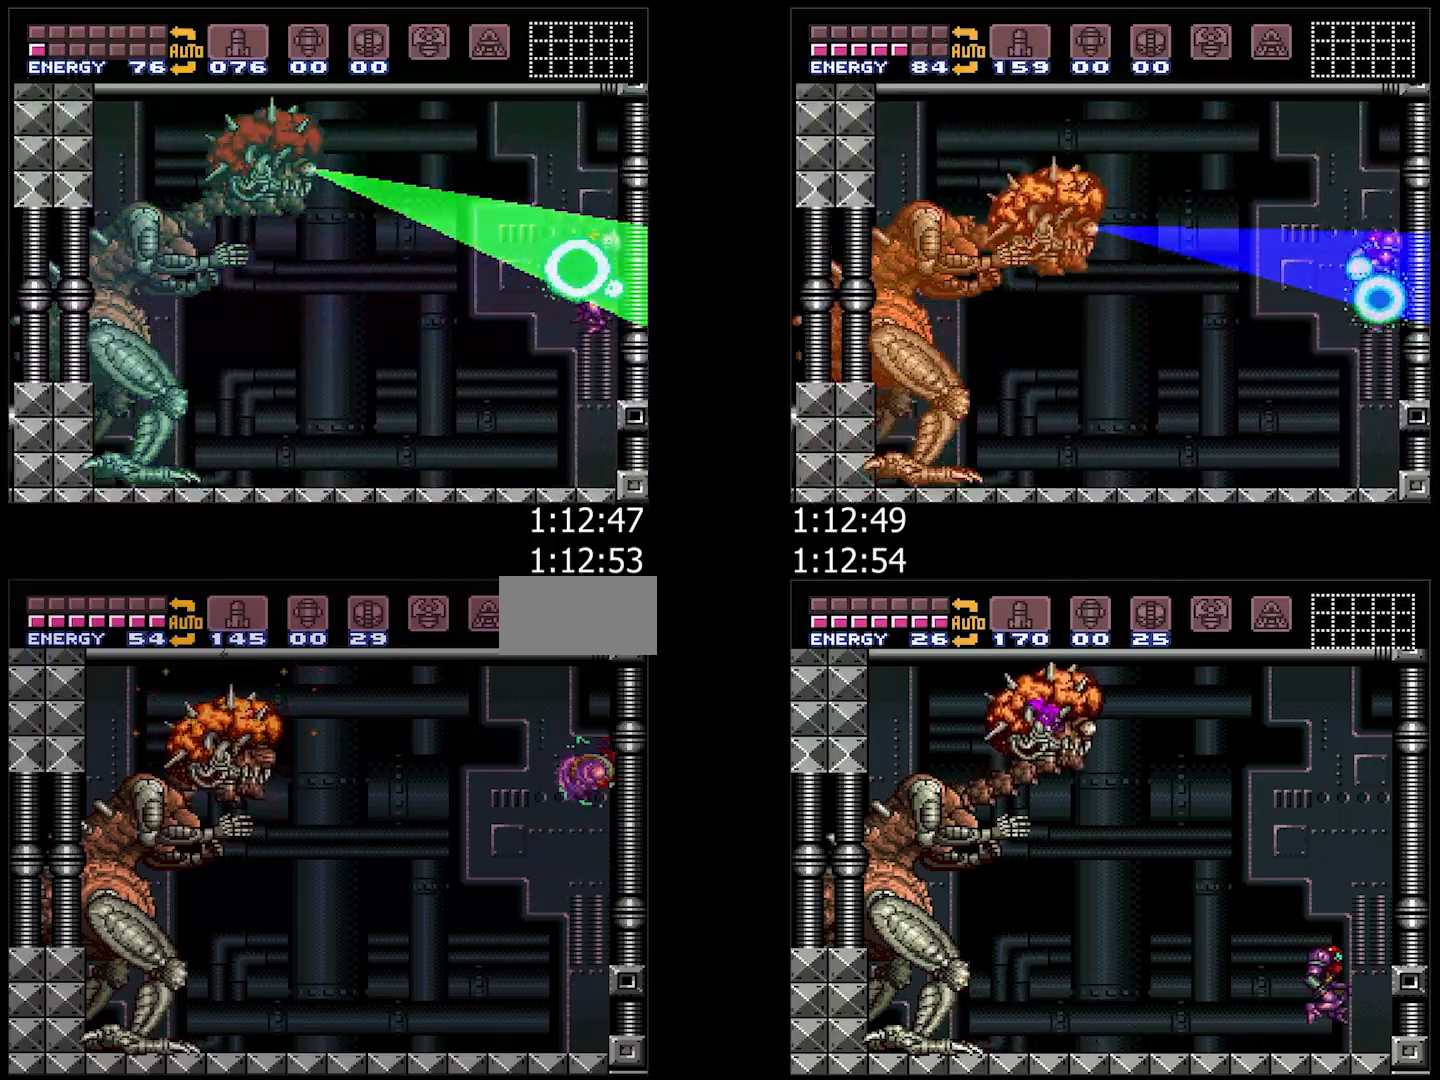
{"dt_ms": 500, "buttons": [], "events": [[233, "B", "down"], [367, "B", "up"]]}
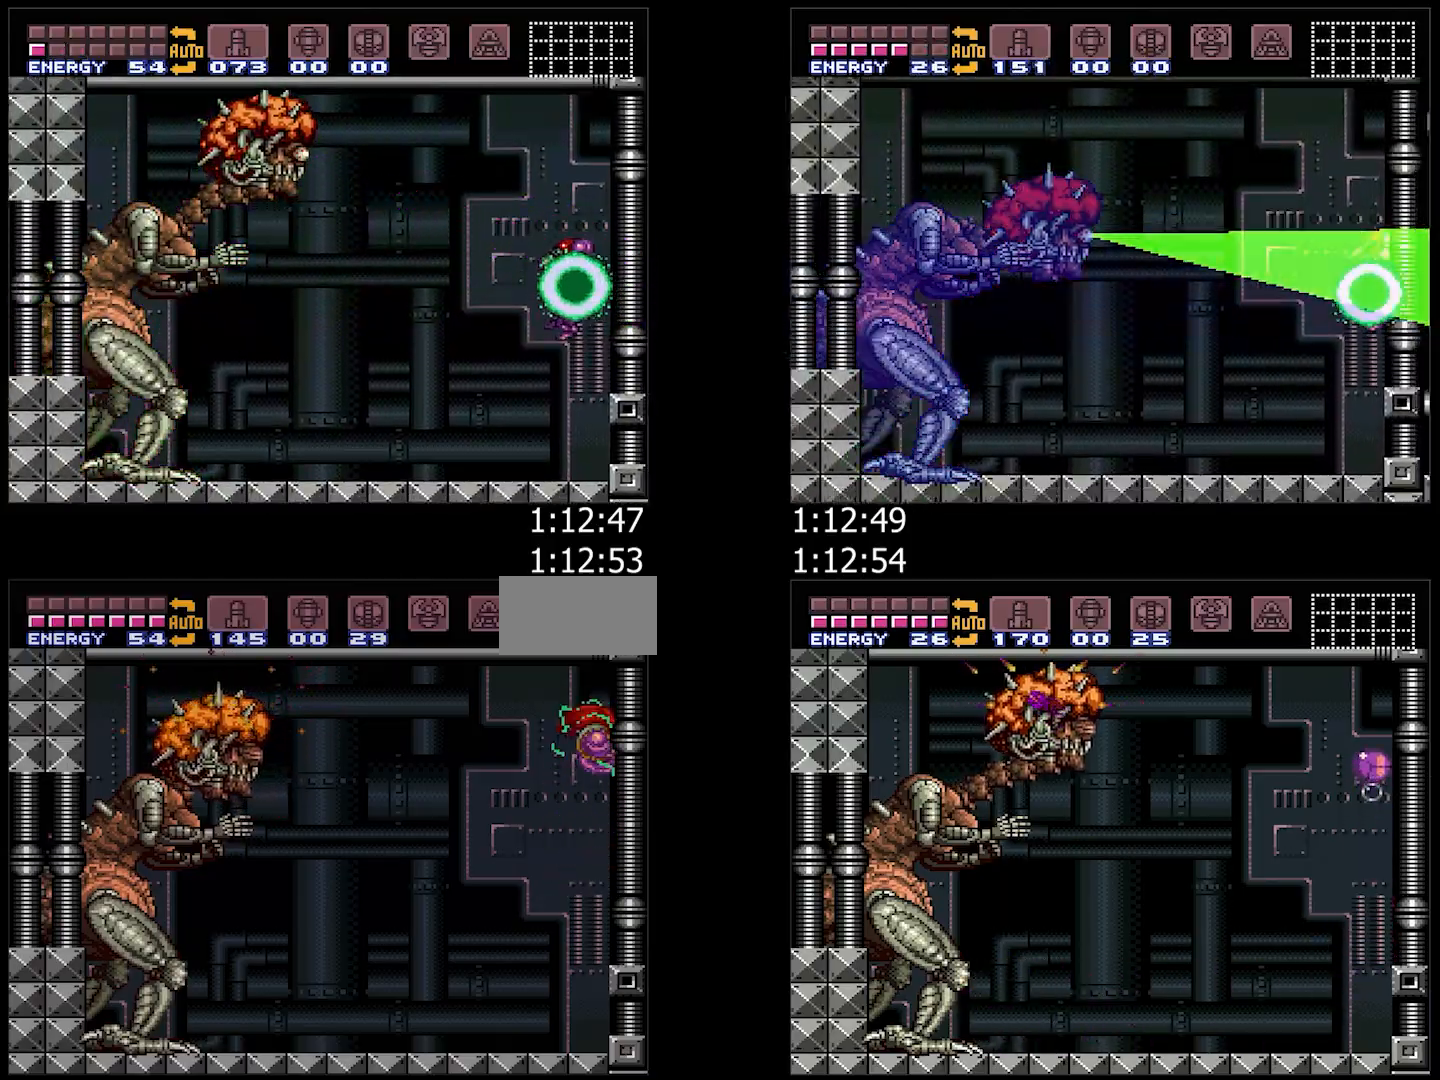
{"dt_ms": 500, "buttons": [], "events": [[283, "B", "down"], [383, "B", "up"]]}
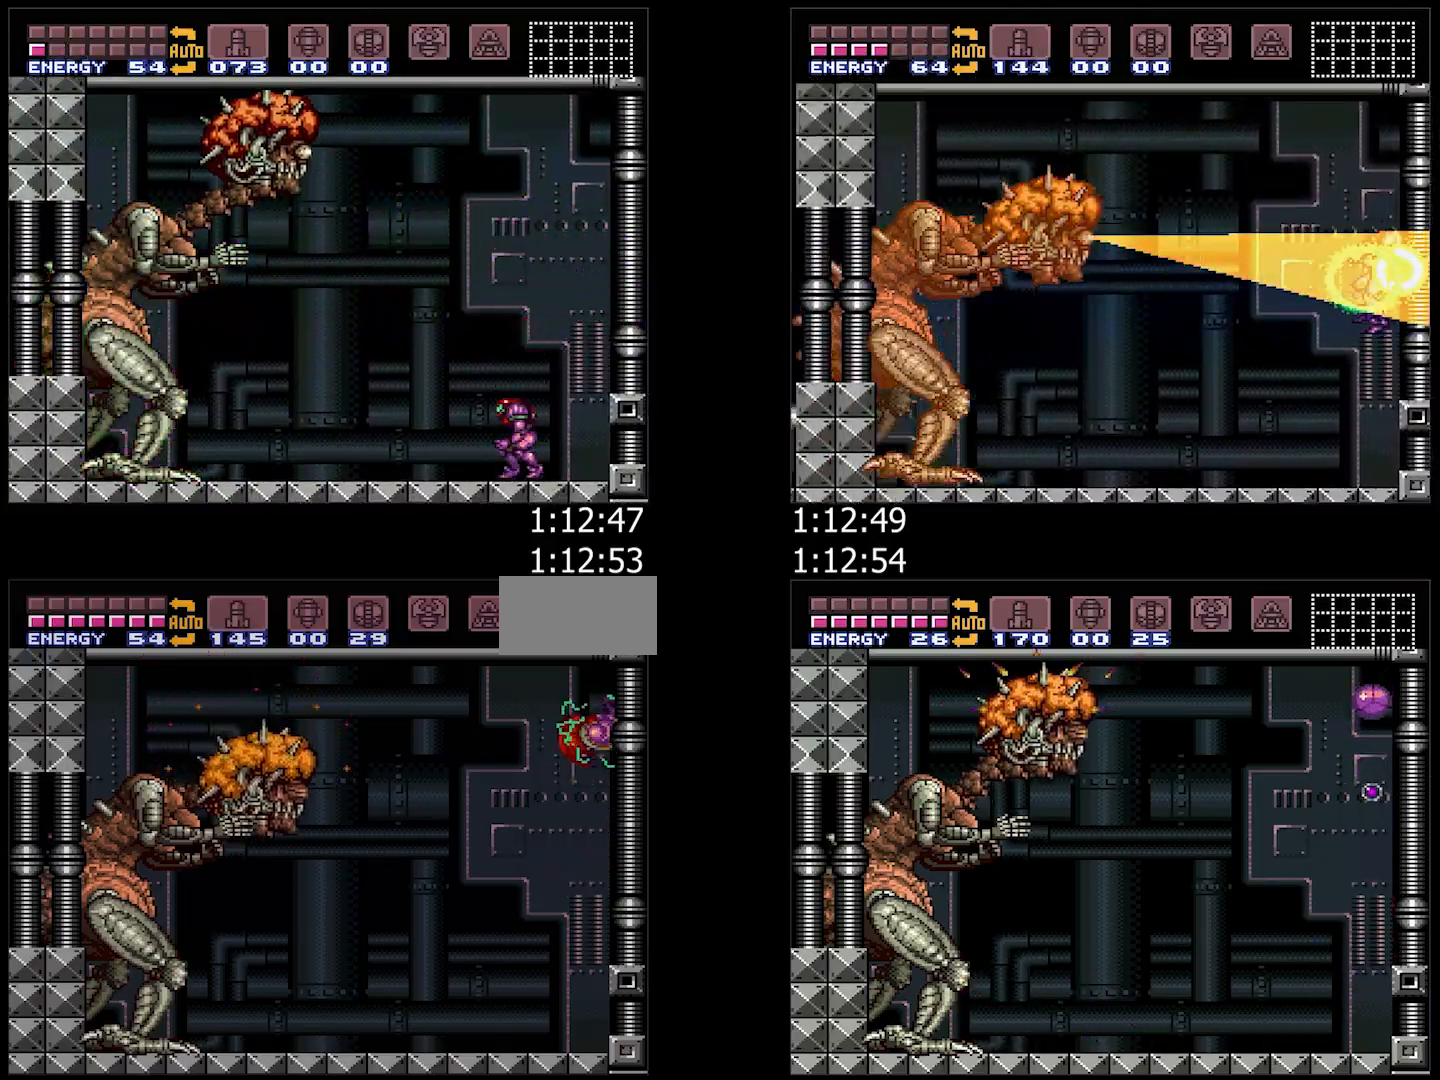
{"dt_ms": 500, "buttons": [], "events": []}
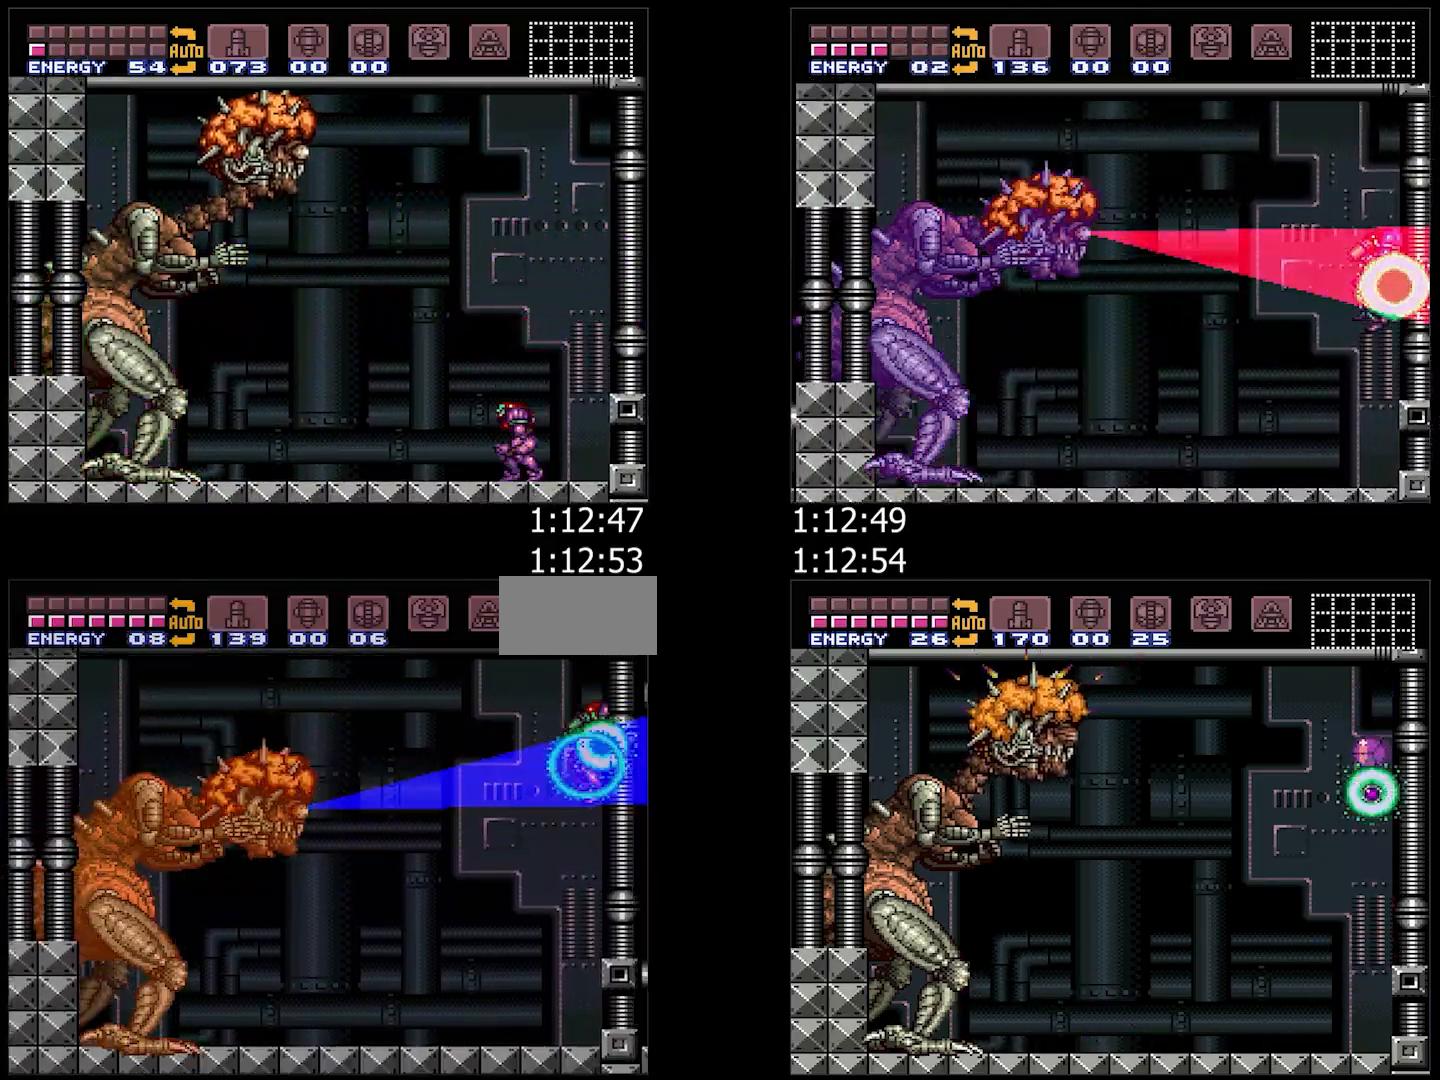
{"dt_ms": 500, "buttons": [], "events": []}
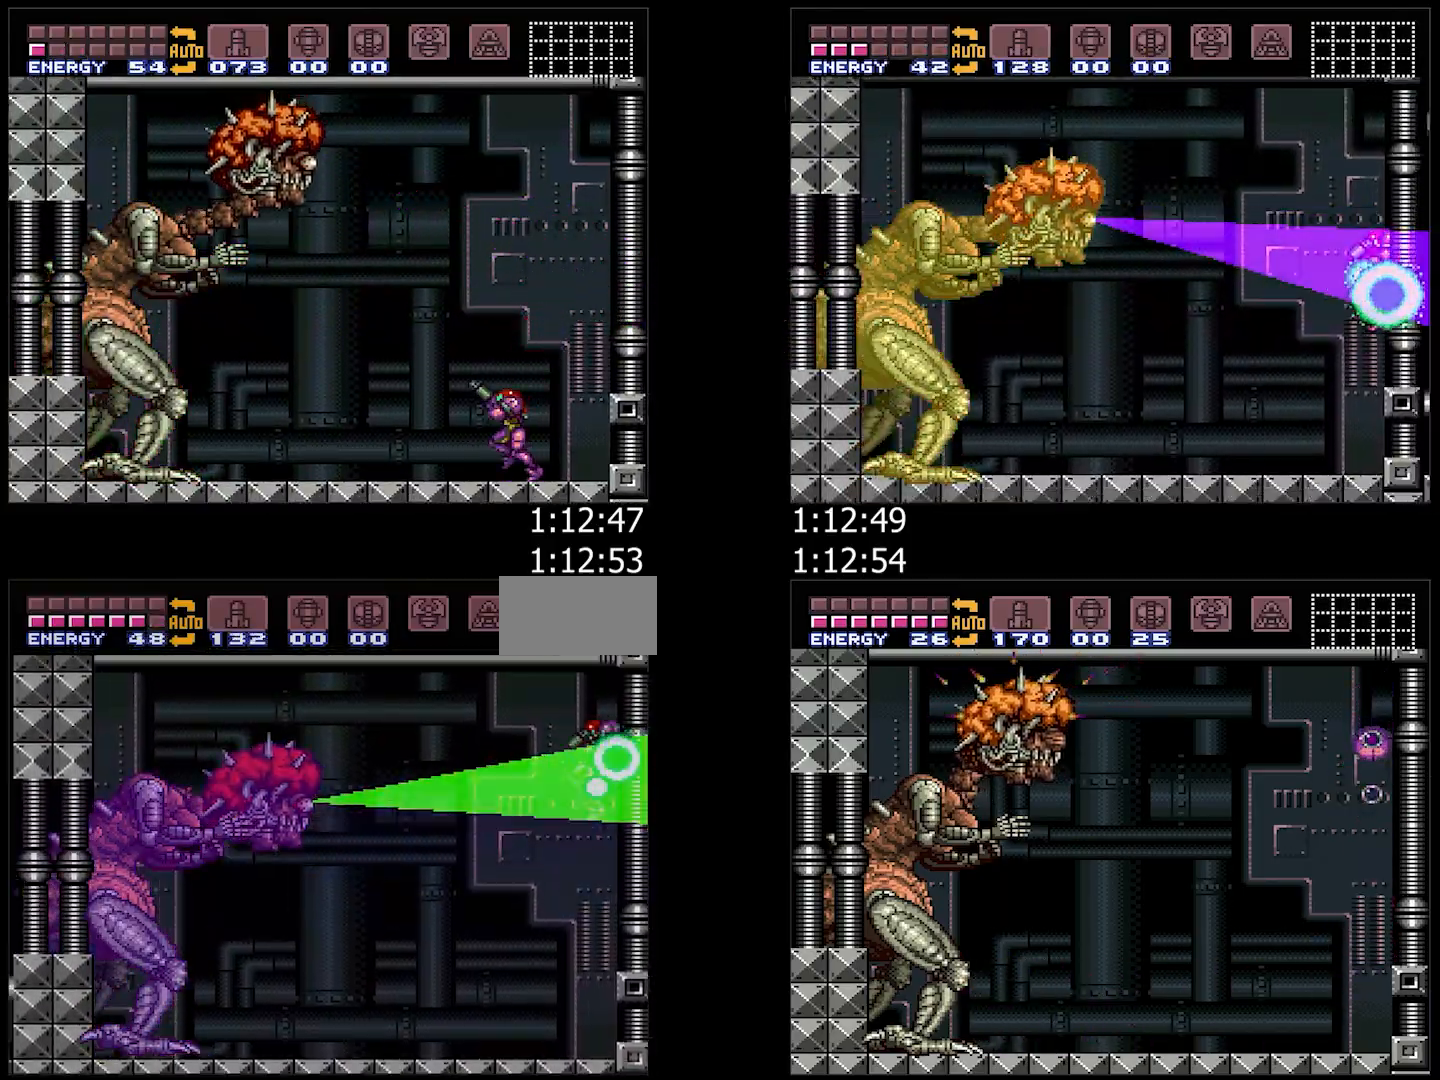
{"dt_ms": 500, "buttons": [], "events": []}
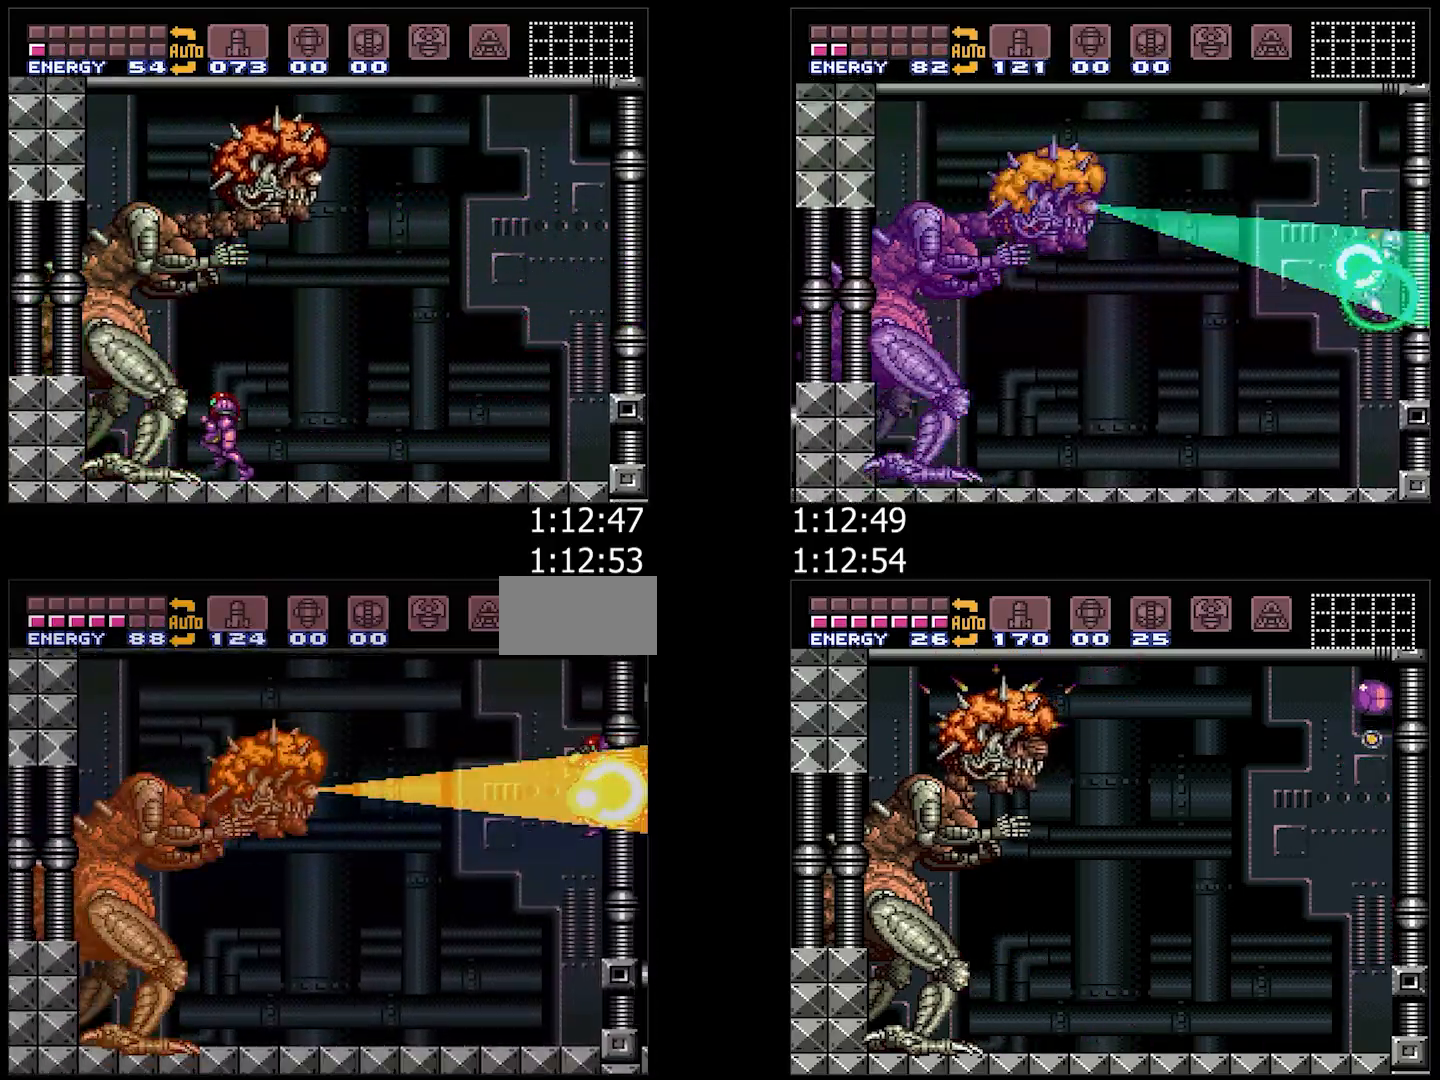
{"dt_ms": 500, "buttons": [], "events": []}